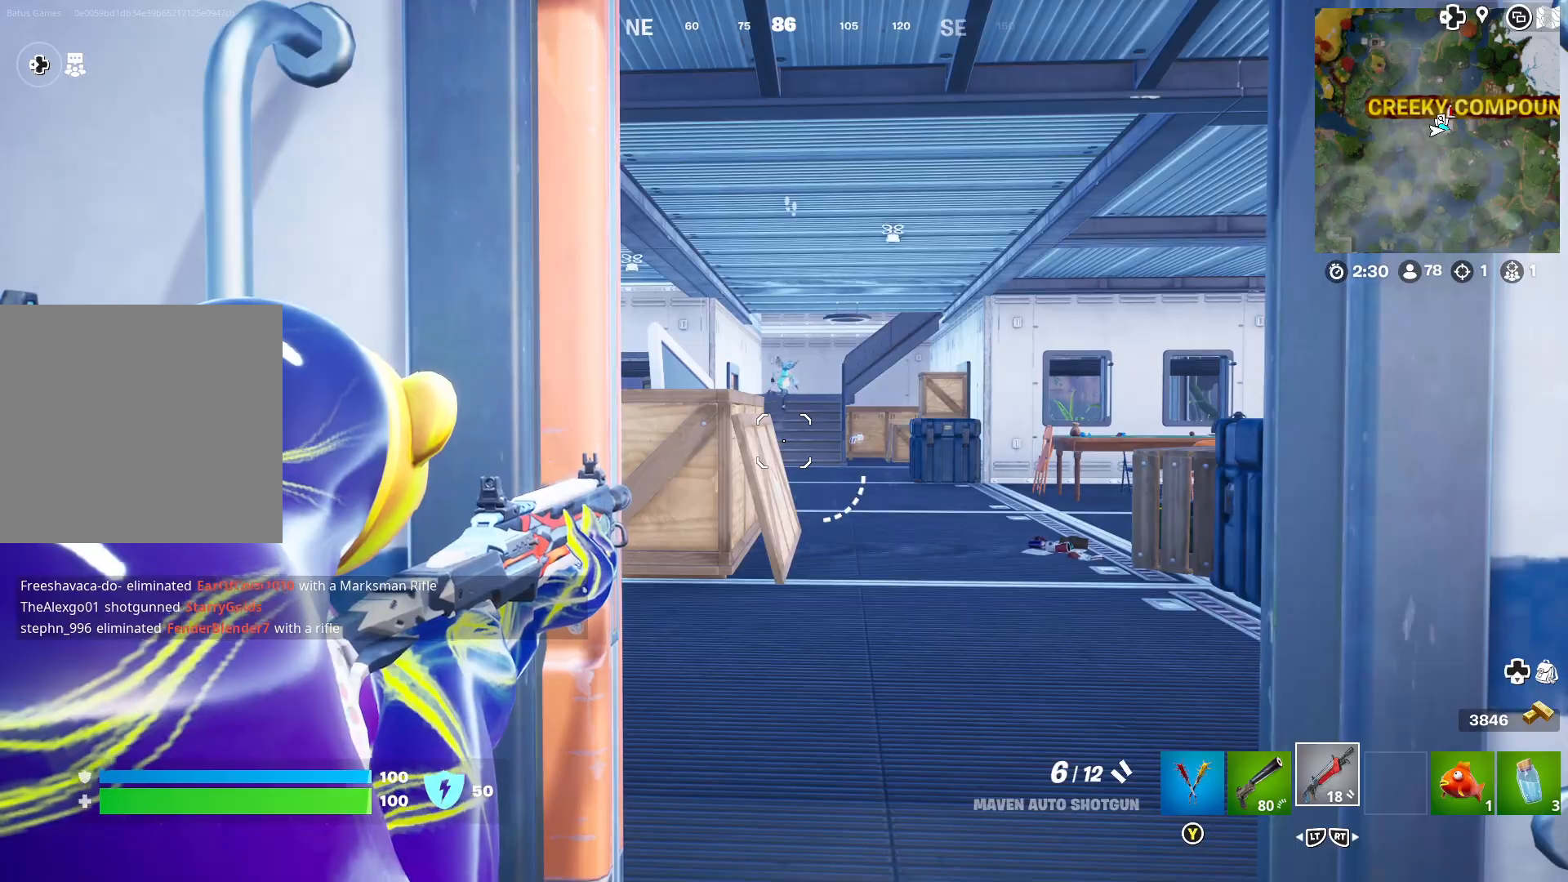
Gameplay with a controller (Xbox layout); each line is a JSON object with the inputs held at the frame after it. "events" lists button and stick changes between this image and that frame as [ms after this image, input, new state], when the widget could be followed in between.
{"buttons": [], "left_stick": "left", "right_stick": "right", "events": [[117, "left_stick", "right"], [117, "right_stick", "up-left"], [233, "right_stick", "up"], [283, "R1", "down"], [367, "left_stick", "center"], [400, "R1", "up"], [433, "right_stick", "right"], [467, "L1", "up"], [483, "left_stick", "left"]]}
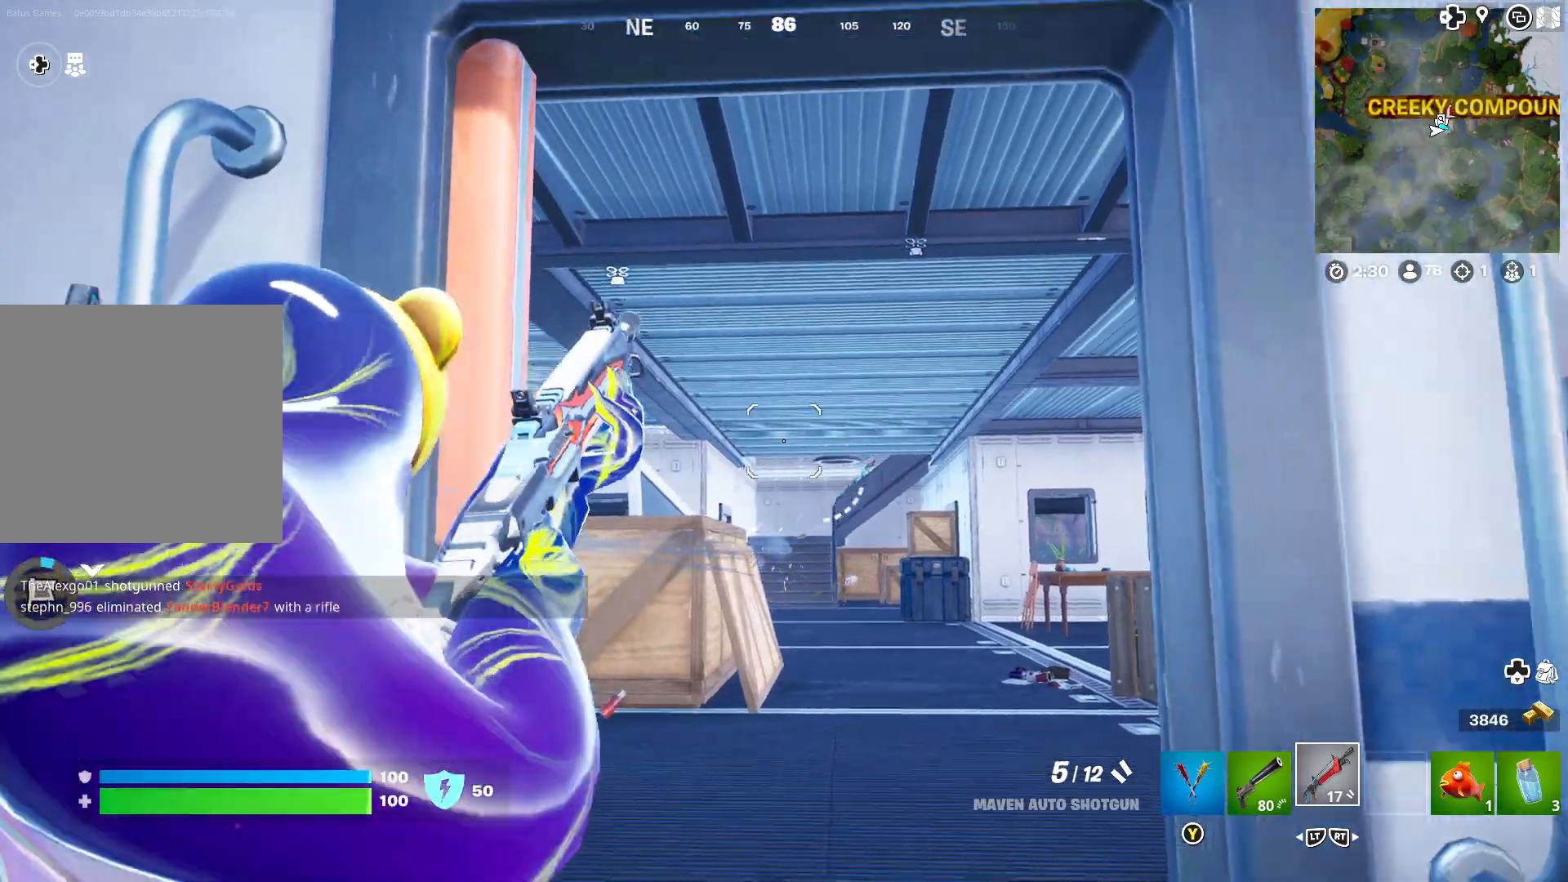
{"buttons": ["X"], "left_stick": "down-left", "right_stick": "center", "events": [[117, "right_stick", "center"], [167, "left_stick", "center"], [350, "left_stick", "left"], [433, "X", "down"], [467, "left_stick", "down-left"]]}
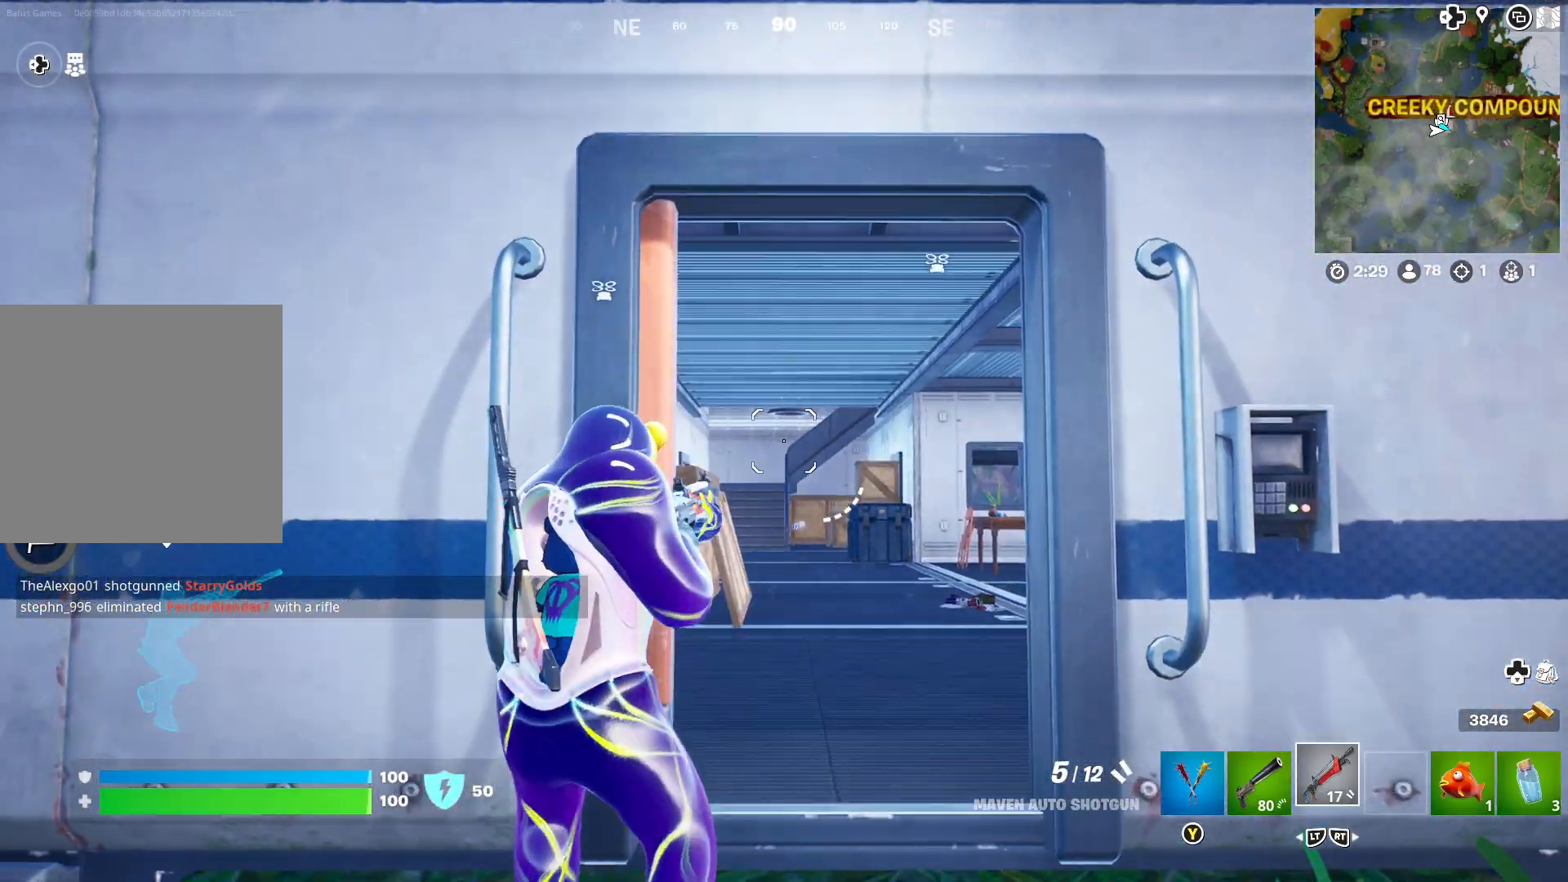
{"buttons": [], "left_stick": "down", "right_stick": "center", "events": [[33, "X", "up"], [83, "X", "down"], [167, "X", "up"], [350, "right_stick", "up"], [400, "left_stick", "down"], [483, "right_stick", "center"]]}
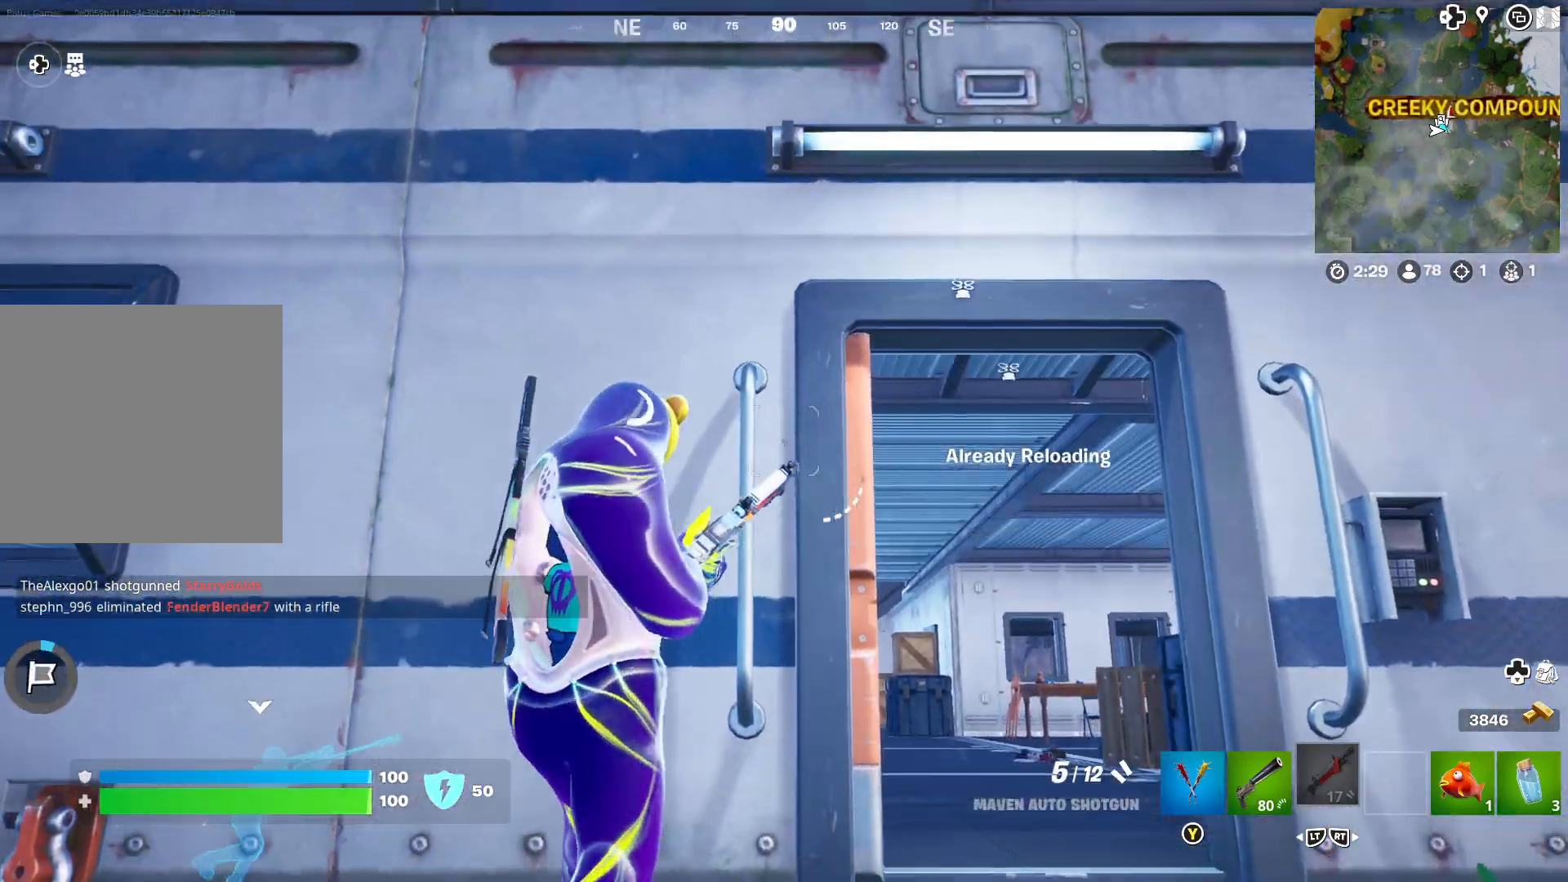
{"buttons": [], "left_stick": "center", "right_stick": "center", "events": [[167, "left_stick", "center"], [167, "right_stick", "up"], [350, "right_stick", "center"]]}
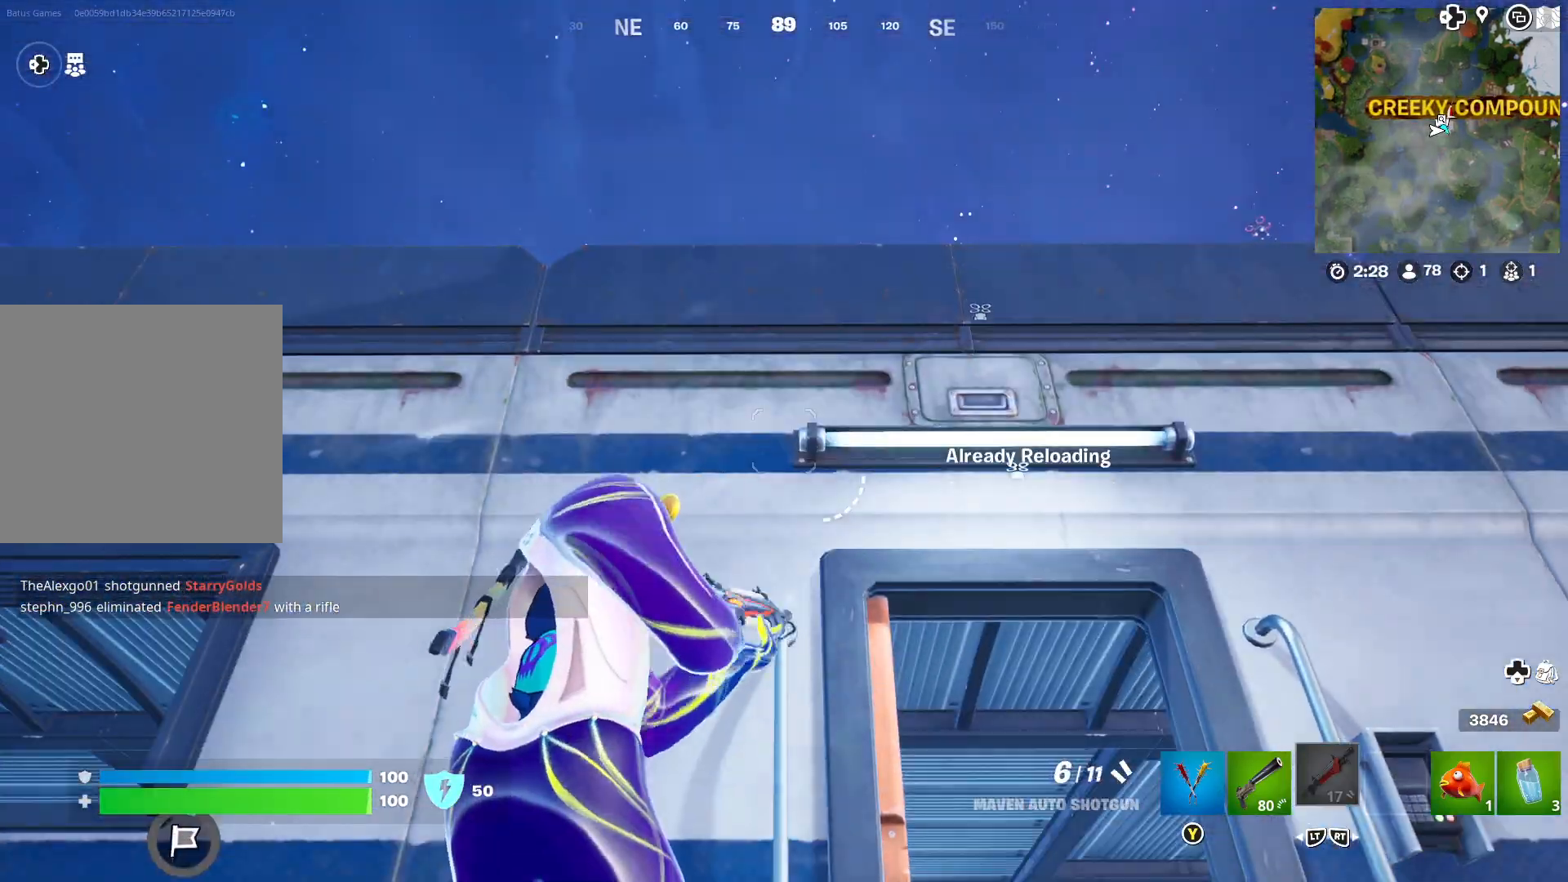
{"buttons": [], "left_stick": "center", "right_stick": "center", "events": [[17, "right_stick", "up"], [133, "right_stick", "center"], [333, "right_stick", "down"], [500, "right_stick", "center"]]}
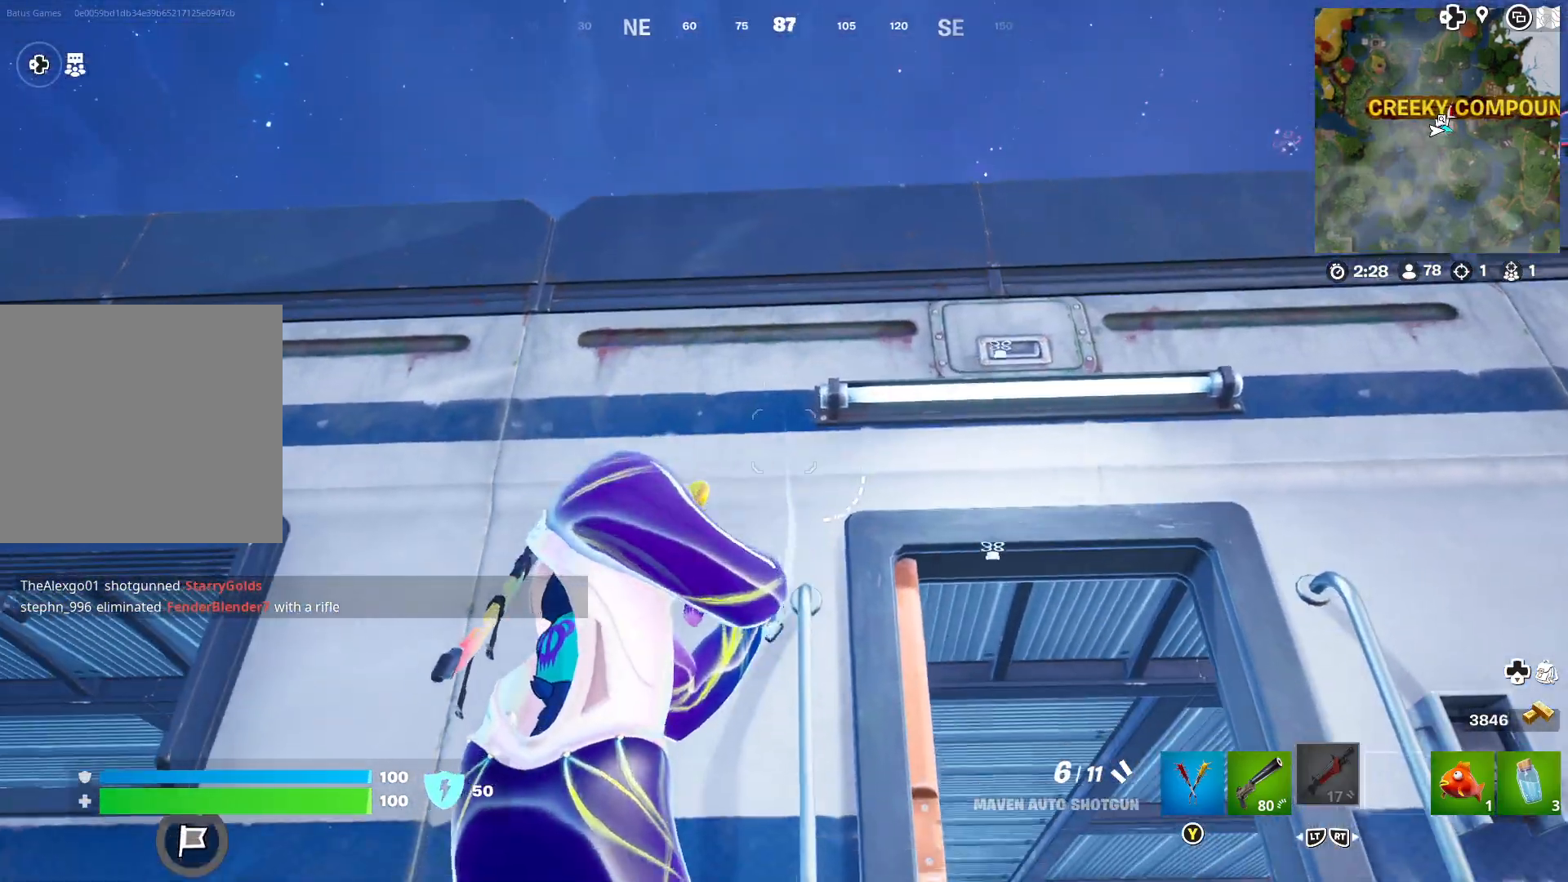
{"buttons": [], "left_stick": "up", "right_stick": "center", "events": [[150, "left_stick", "up"], [267, "A", "down"], [333, "A", "up"], [417, "A", "down"], [467, "A", "up"]]}
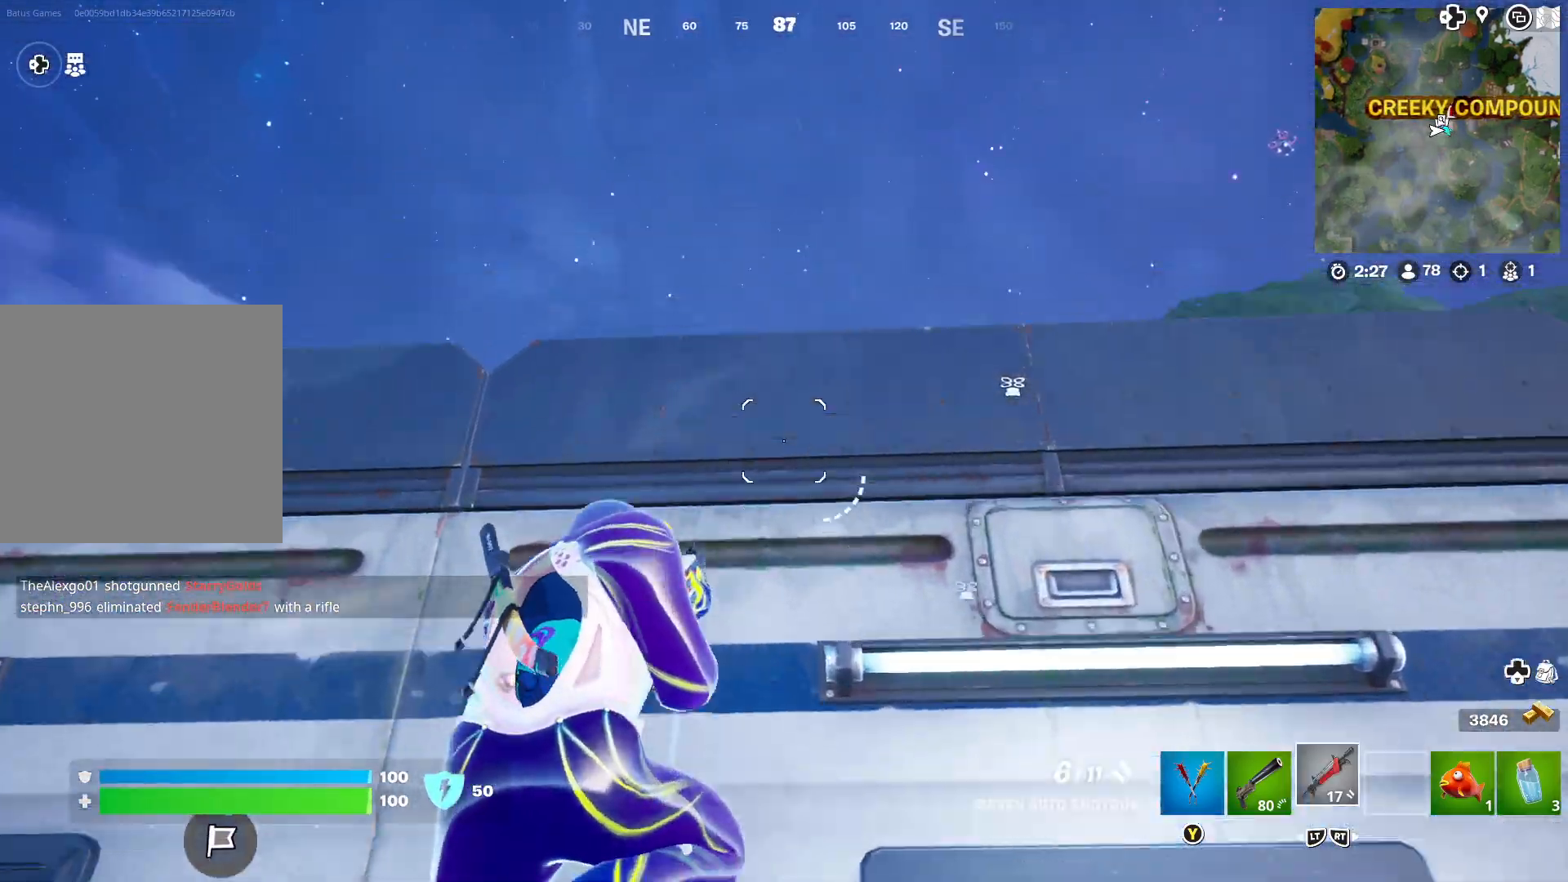
{"buttons": [], "left_stick": "up", "right_stick": "down", "events": [[50, "A", "down"], [100, "A", "up"], [217, "A", "down"], [233, "A", "up"], [317, "A", "down"], [350, "A", "up"], [500, "right_stick", "down"]]}
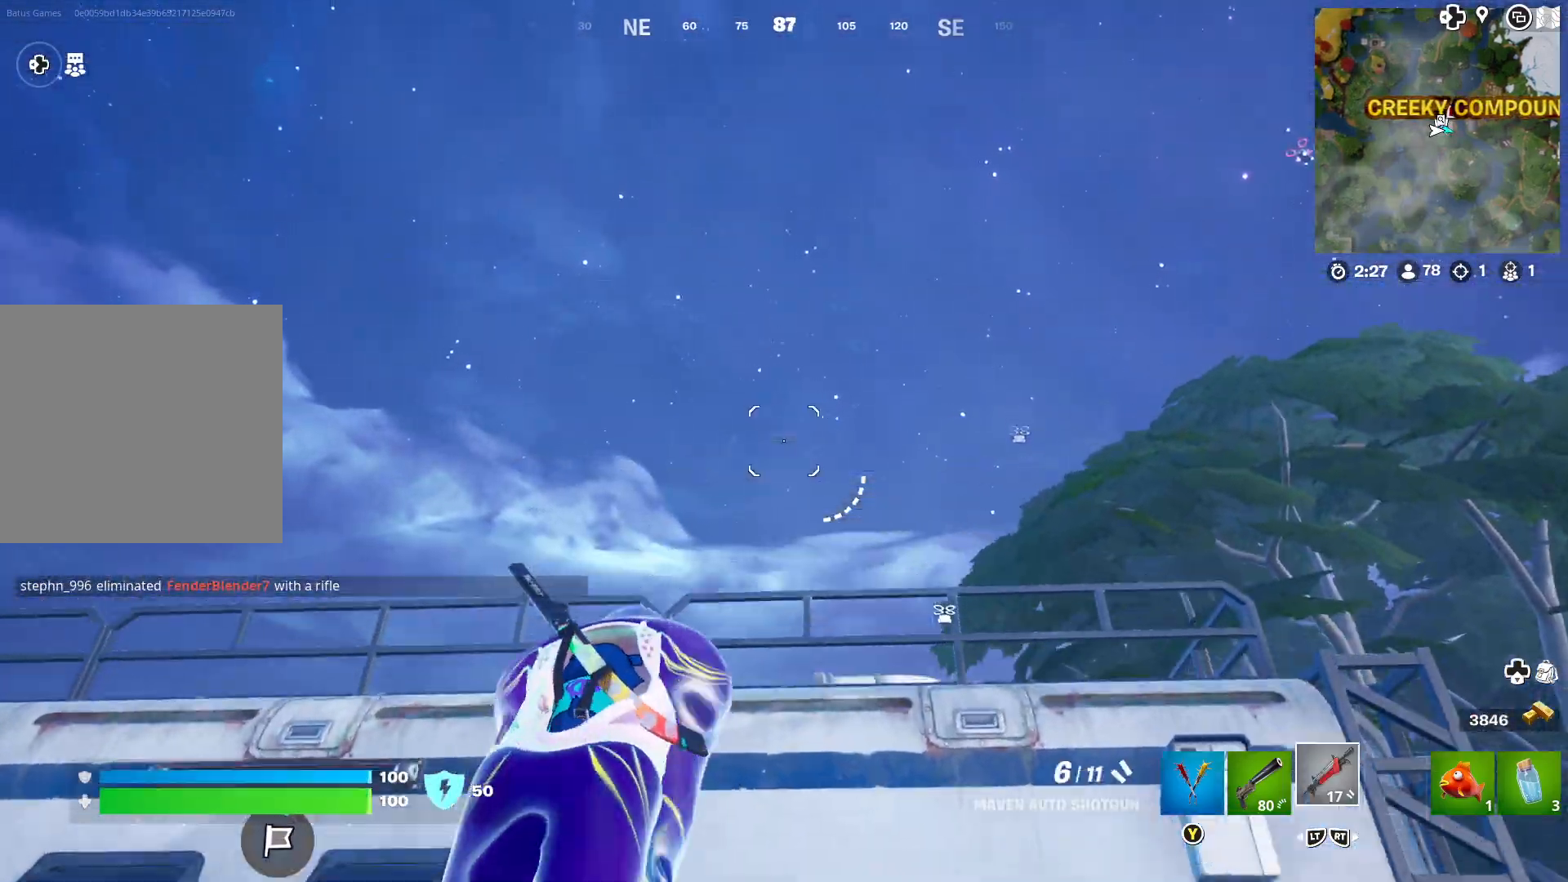
{"buttons": [], "left_stick": "up-right", "right_stick": "center", "events": [[150, "left_stick", "up-right"], [167, "right_stick", "center"], [300, "right_stick", "right"], [467, "right_stick", "center"]]}
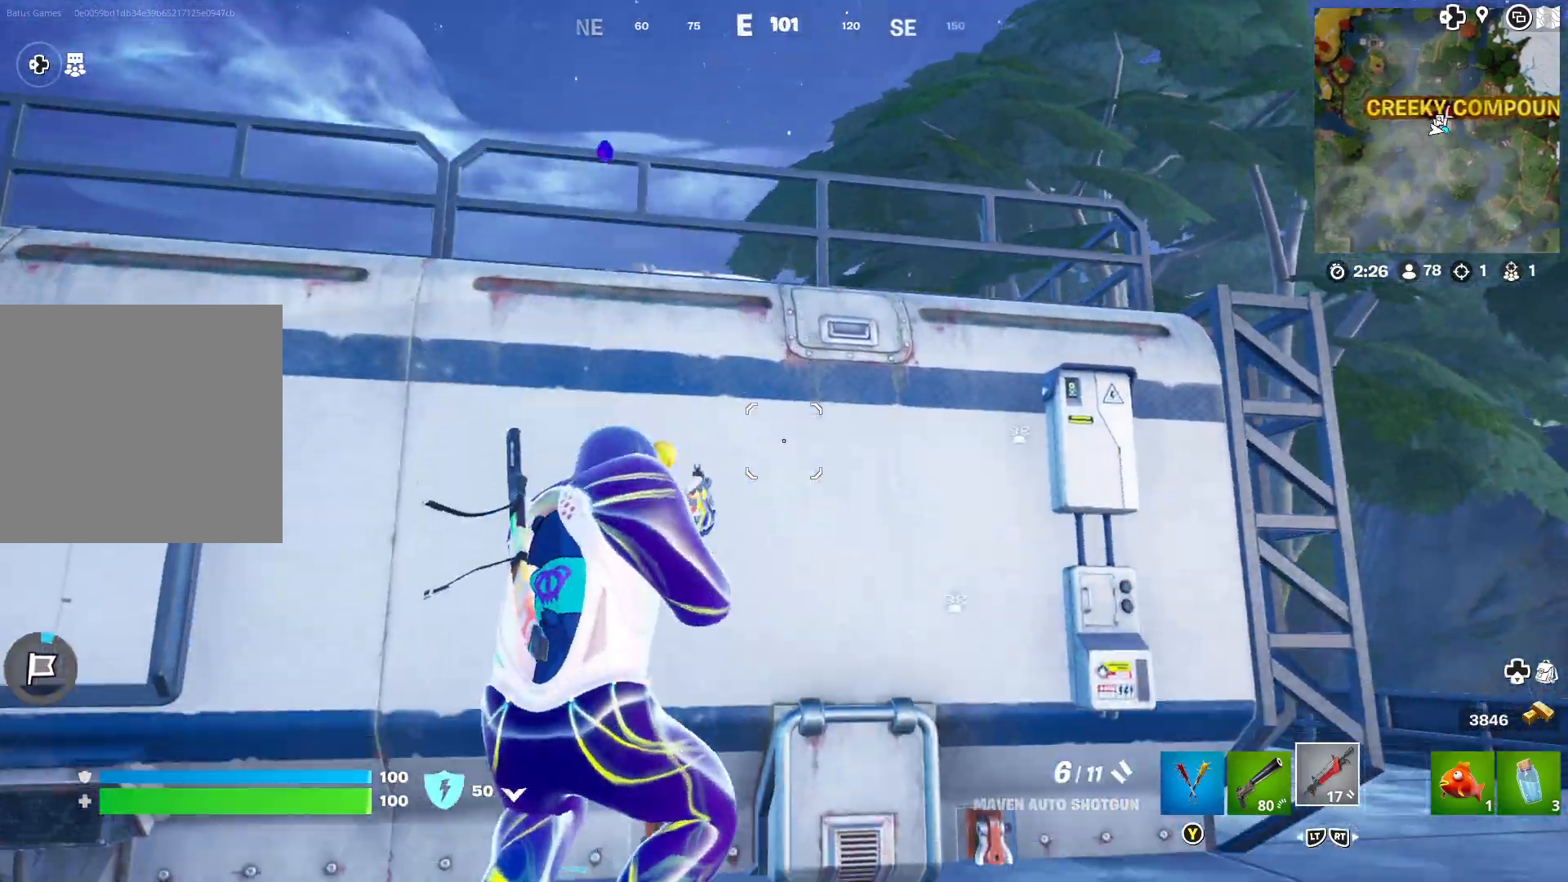
{"buttons": [], "left_stick": "up-right", "right_stick": "right", "events": [[83, "right_stick", "down"], [233, "right_stick", "center"], [417, "right_stick", "right"]]}
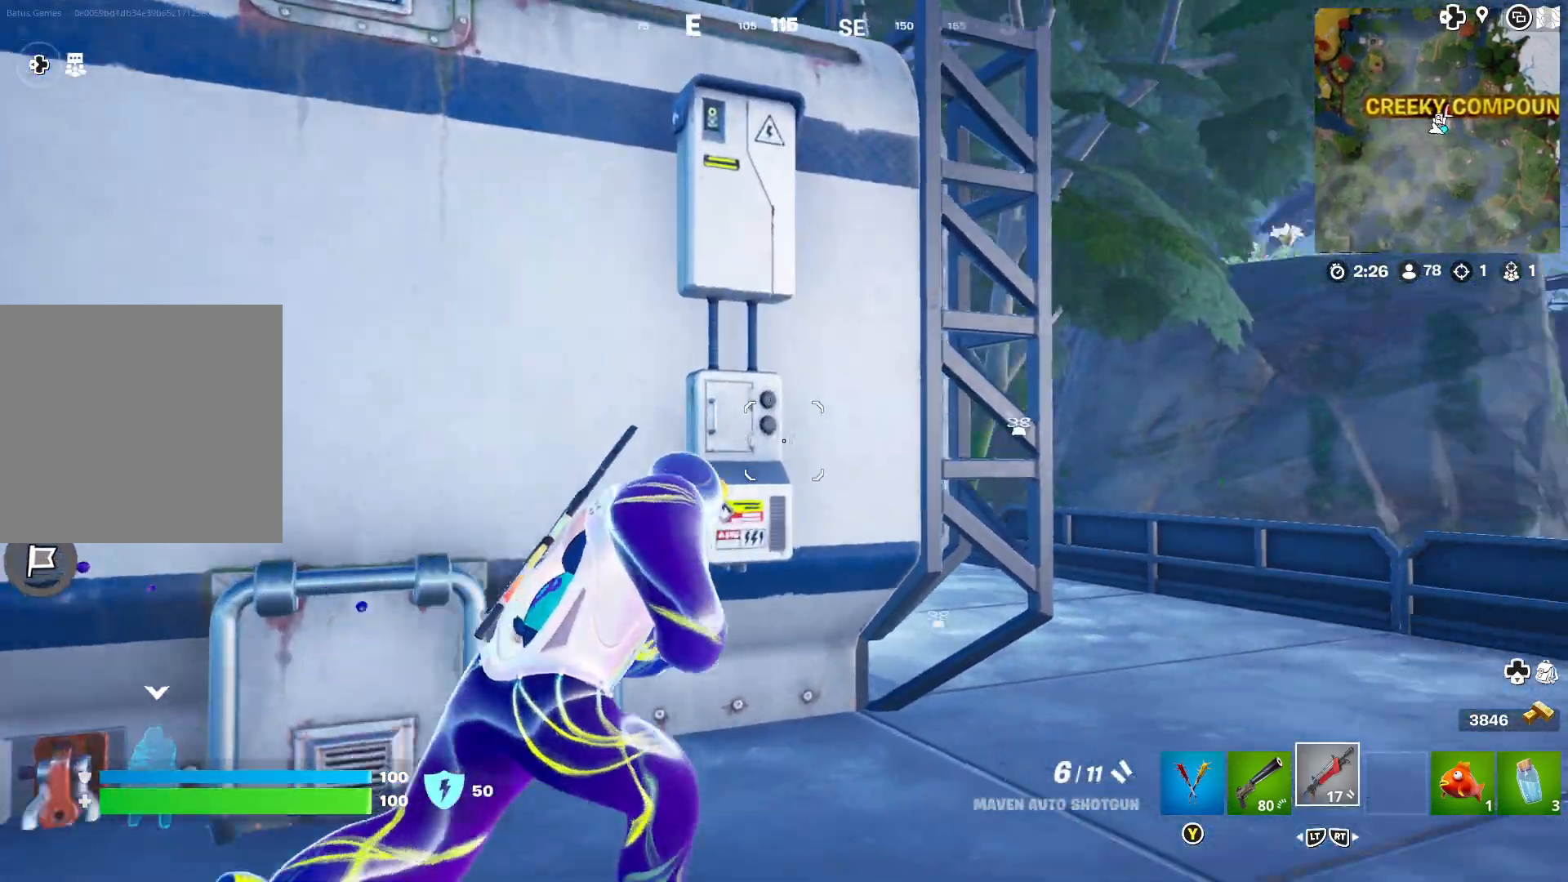
{"buttons": [], "left_stick": "up-right", "right_stick": "left", "events": [[67, "right_stick", "center"], [183, "right_stick", "left"], [383, "right_stick", "center"], [467, "right_stick", "left"]]}
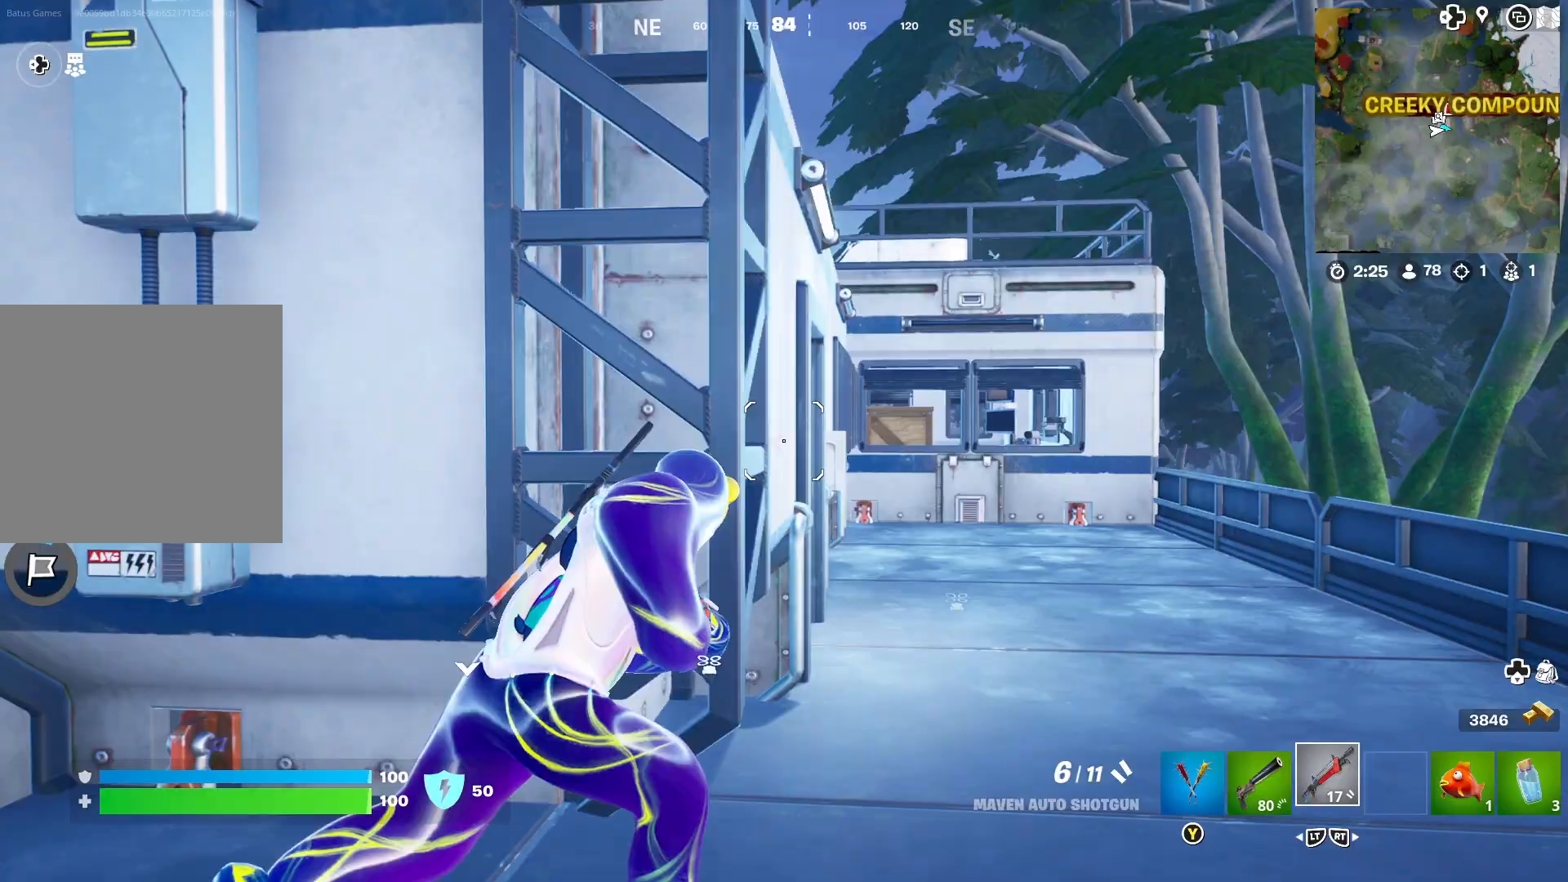
{"buttons": [], "left_stick": "up-right", "right_stick": "center", "events": [[83, "right_stick", "center"]]}
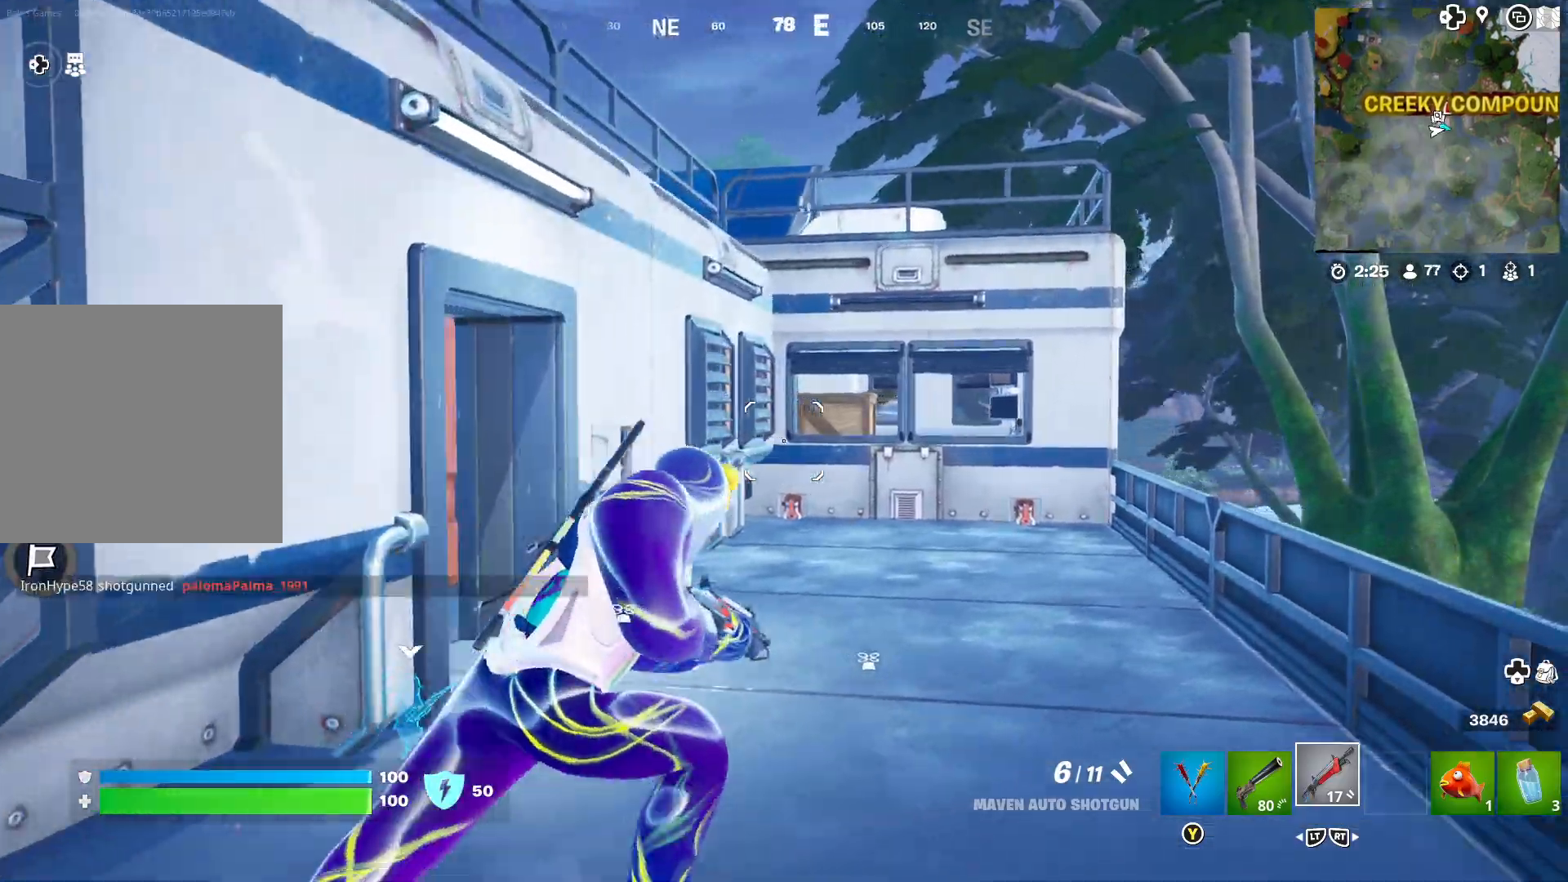
{"buttons": [], "left_stick": "up", "right_stick": "right", "events": [[50, "right_stick", "left"], [183, "right_stick", "center"], [217, "left_stick", "up"], [233, "right_stick", "right"]]}
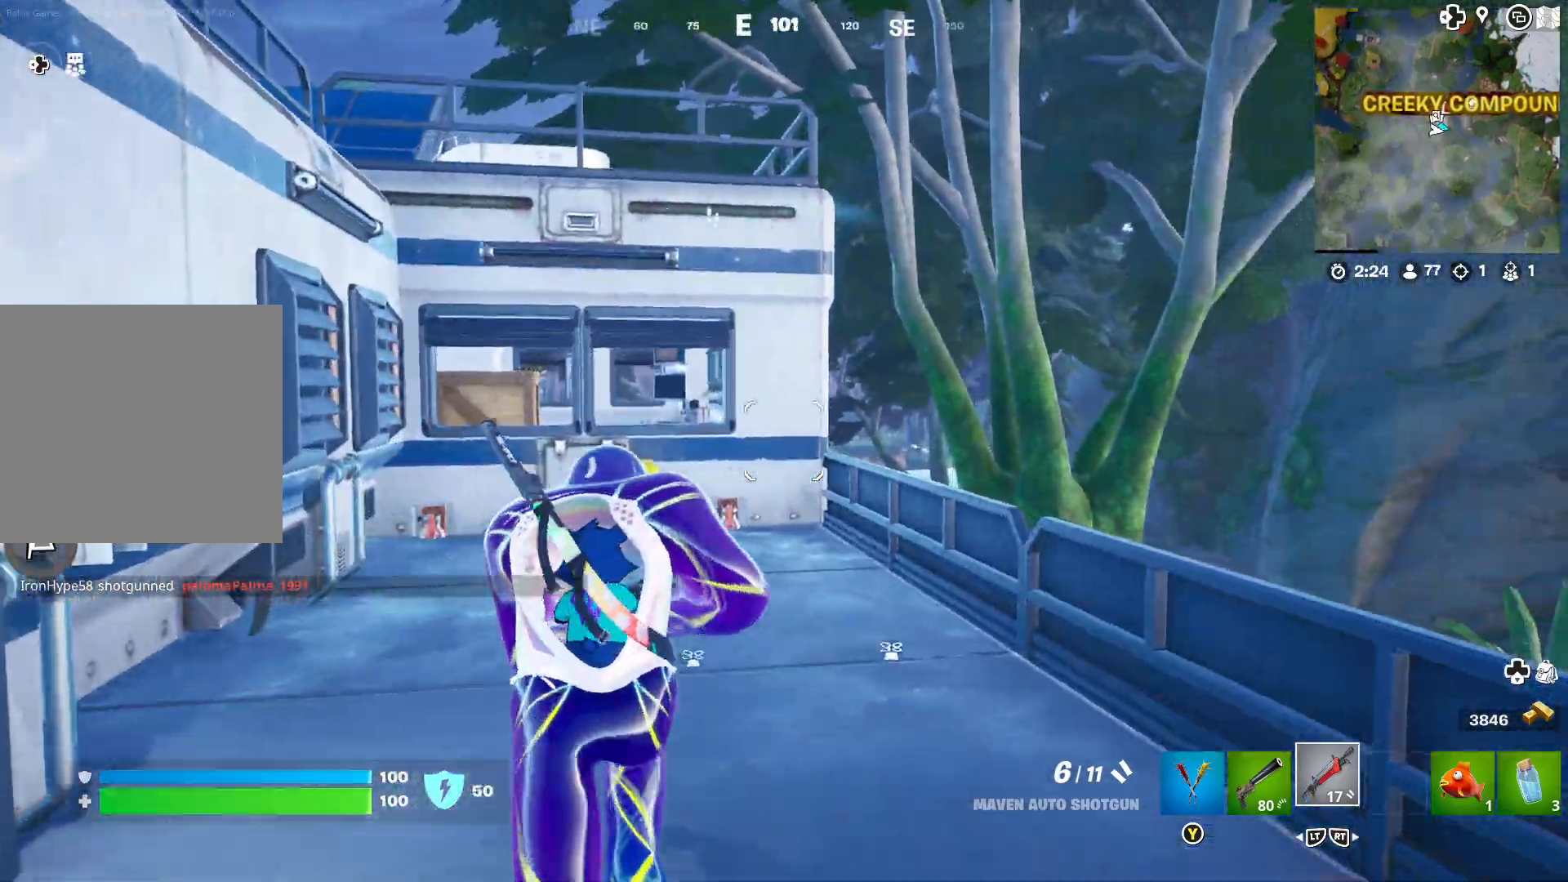
{"buttons": ["L1"], "left_stick": "up-left", "right_stick": "left", "events": [[83, "right_stick", "center"], [117, "L1", "down"], [200, "left_stick", "up-left"], [217, "right_stick", "left"], [450, "right_stick", "center"], [500, "right_stick", "left"]]}
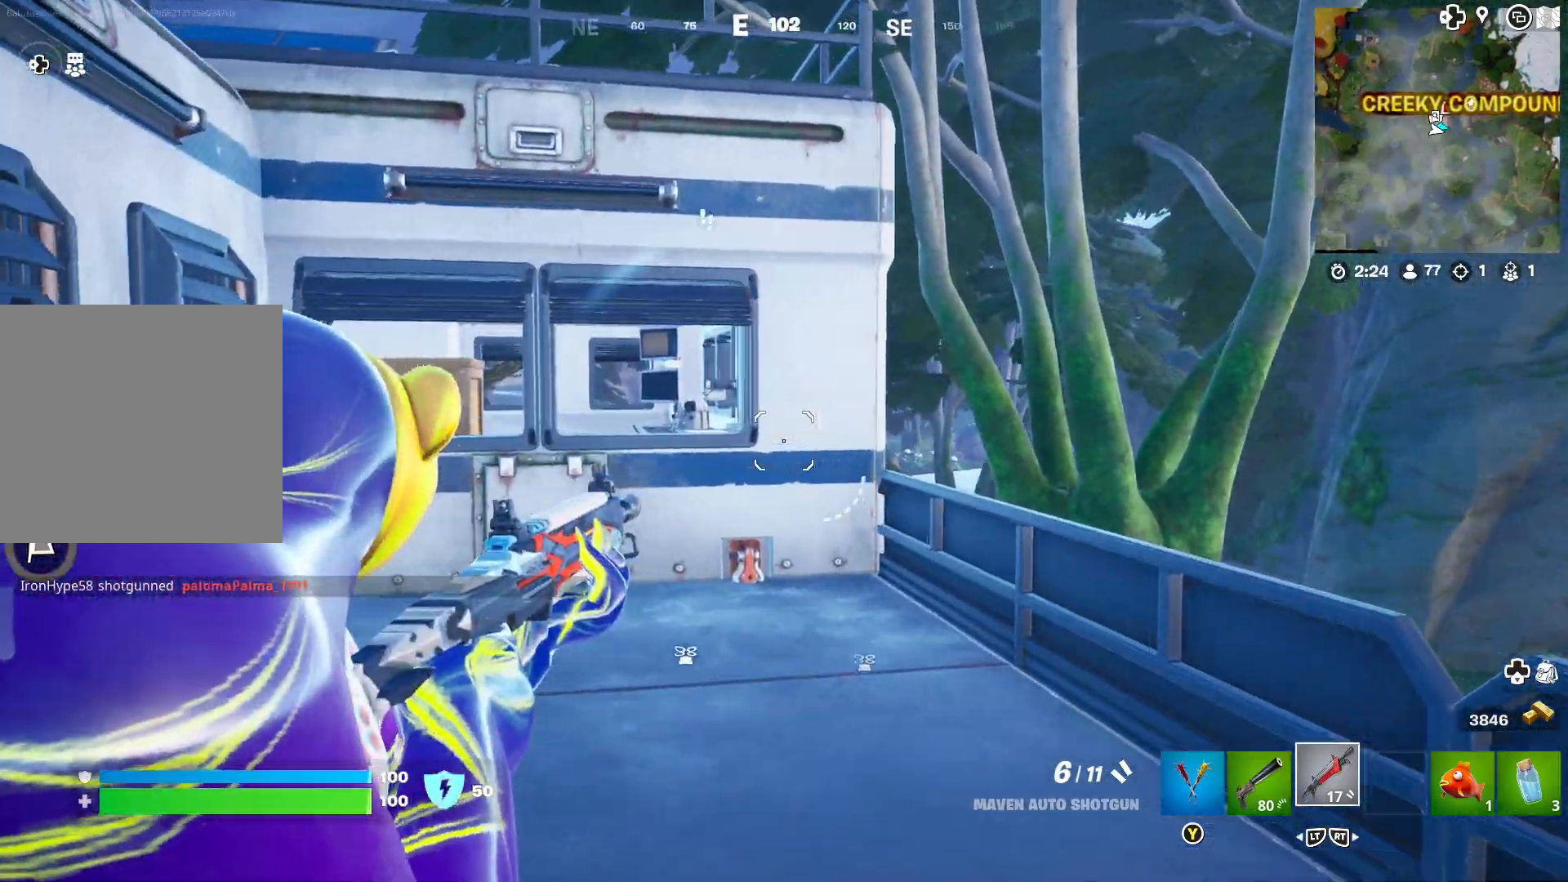
{"buttons": ["L1"], "left_stick": "up", "right_stick": "center", "events": [[183, "left_stick", "up"], [283, "right_stick", "center"]]}
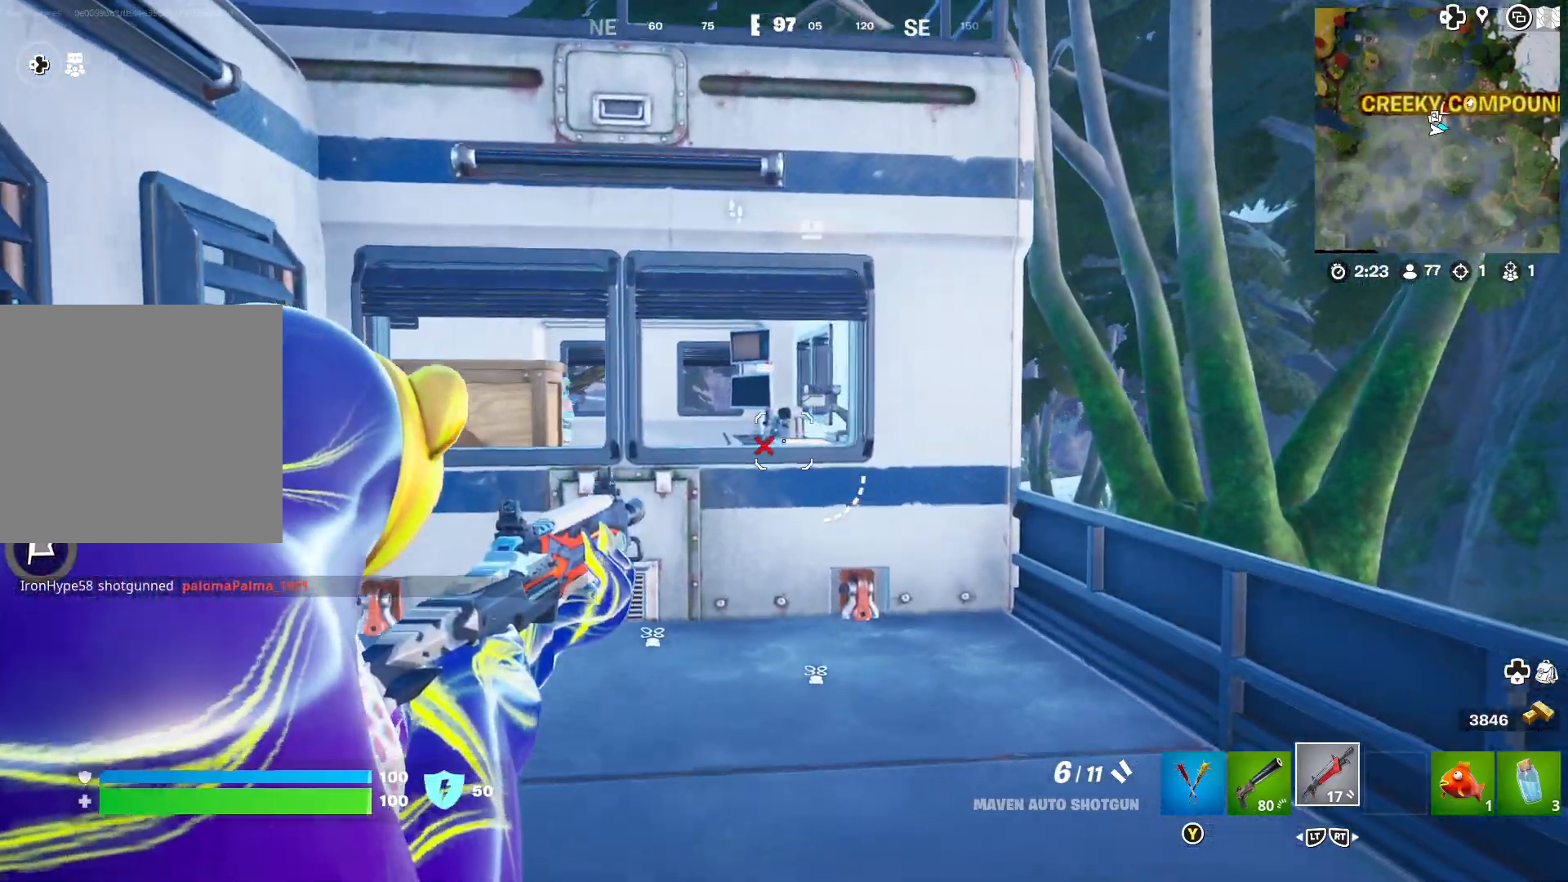
{"buttons": [], "left_stick": "up-right", "right_stick": "center", "events": [[150, "left_stick", "up-right"], [150, "right_stick", "left"], [167, "L1", "up"], [467, "right_stick", "center"]]}
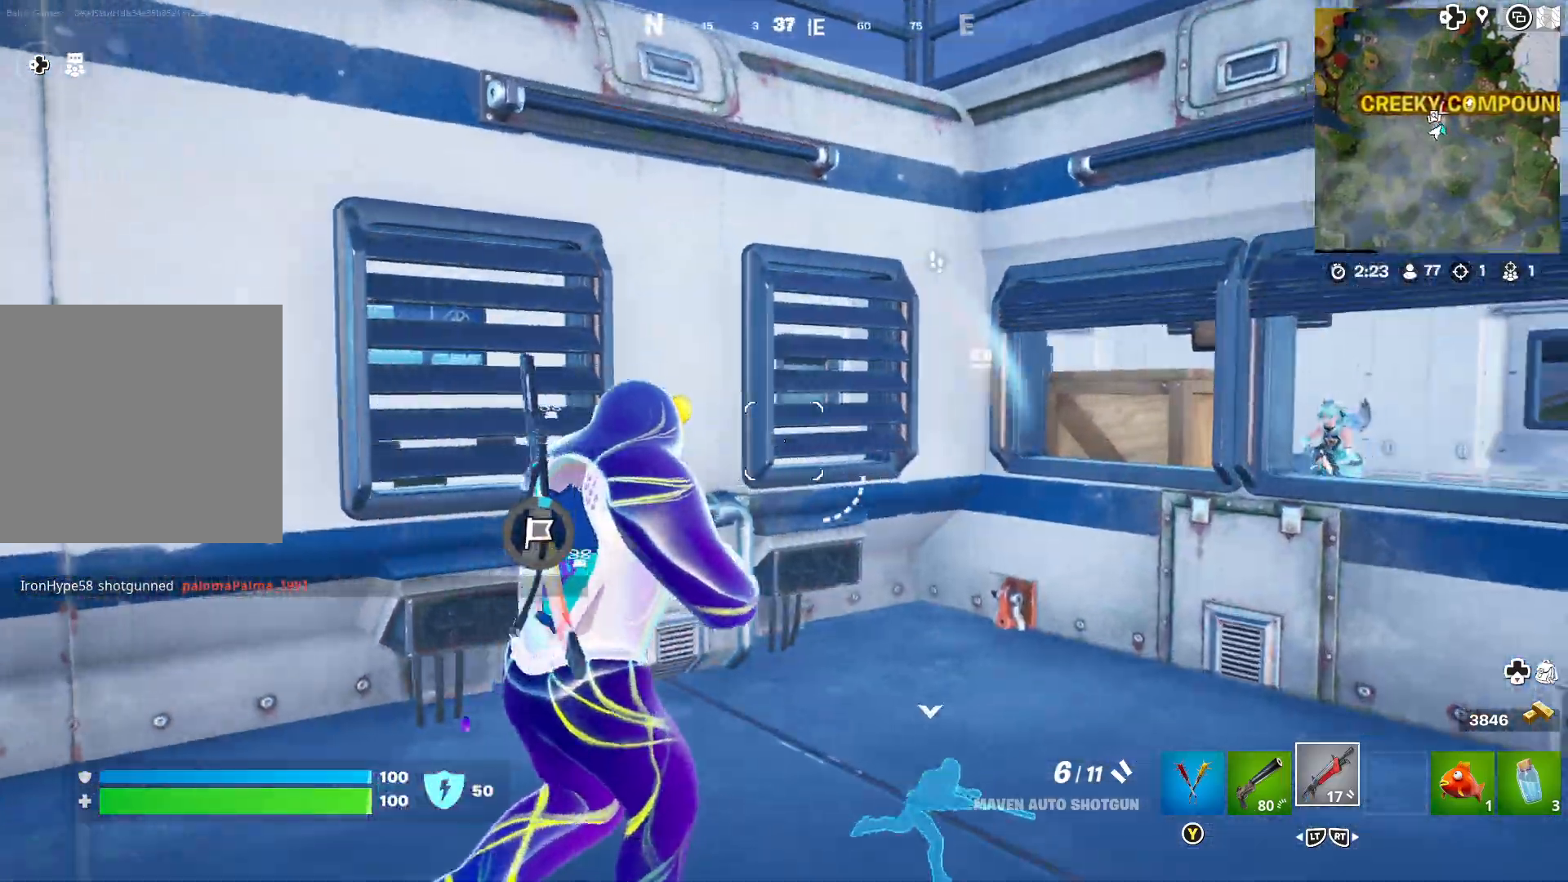
{"buttons": ["L1"], "left_stick": "up-right", "right_stick": "right", "events": [[117, "right_stick", "right"], [317, "L1", "down"]]}
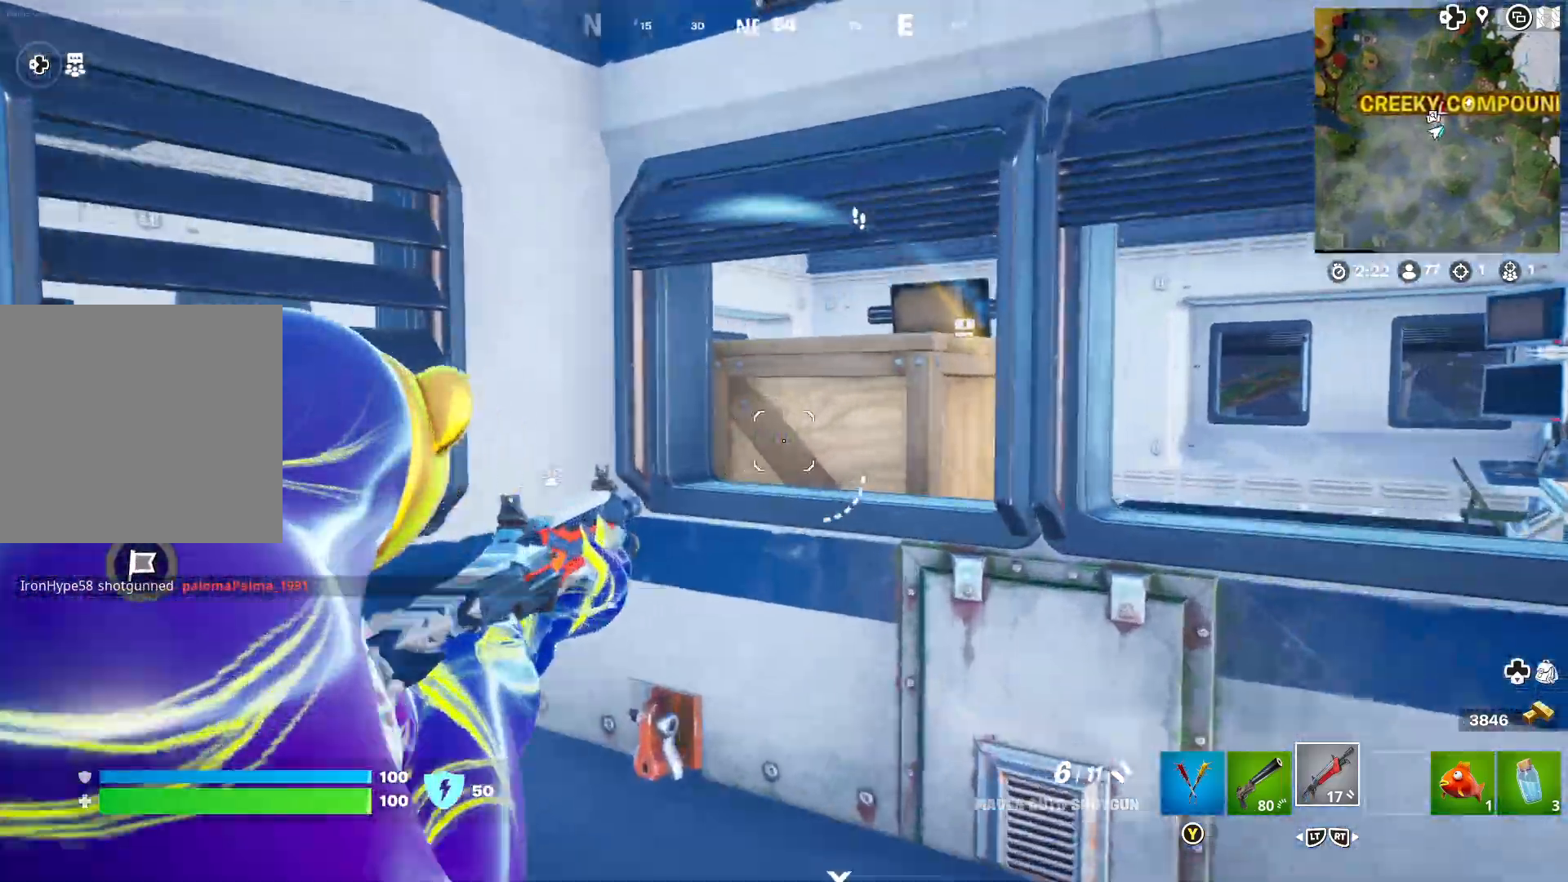
{"buttons": ["L1"], "left_stick": "right", "right_stick": "center", "events": [[33, "right_stick", "center"], [50, "left_stick", "right"]]}
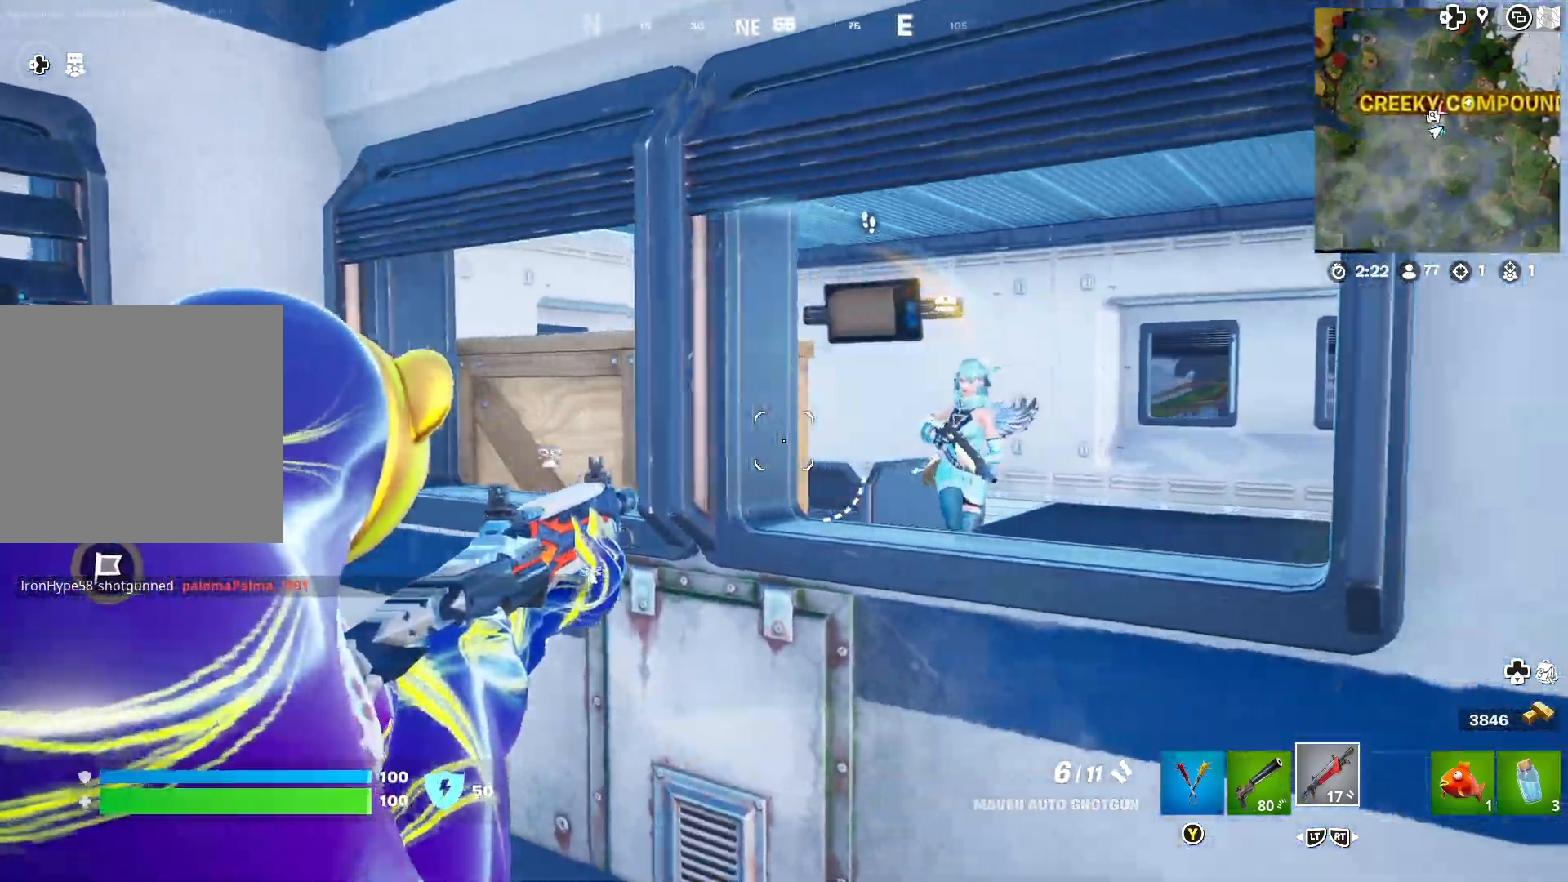
{"buttons": [], "left_stick": "up-left", "right_stick": "center", "events": [[83, "right_stick", "right"], [150, "left_stick", "center"], [200, "left_stick", "up-left"], [283, "R1", "down"], [300, "L1", "up"], [383, "R1", "up"], [417, "right_stick", "center"]]}
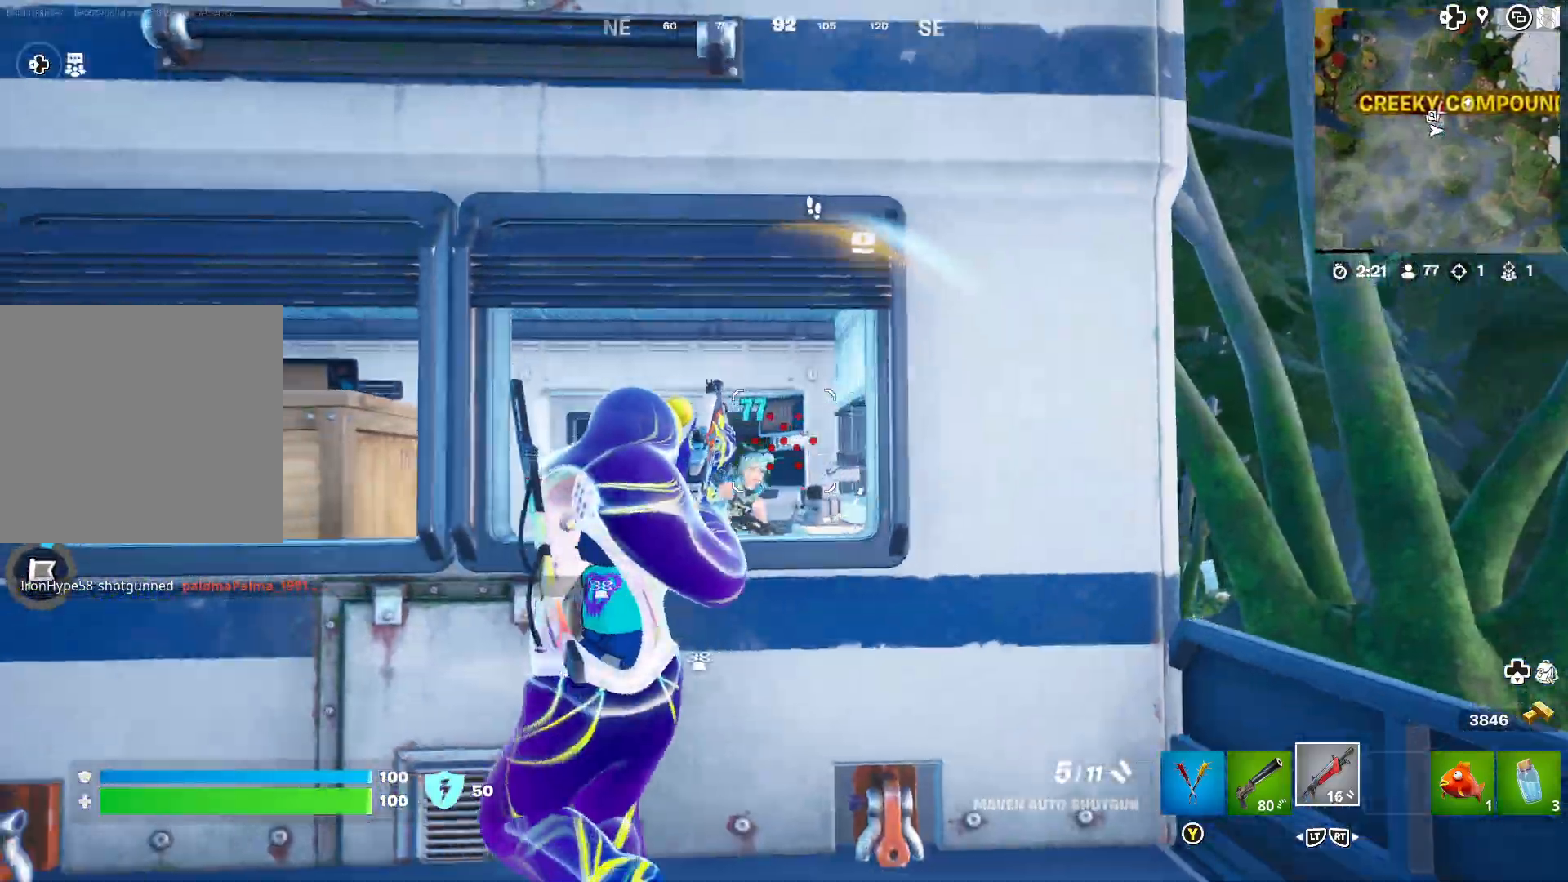
{"buttons": [], "left_stick": "up-left", "right_stick": "right", "events": [[67, "right_stick", "left"], [217, "right_stick", "center"], [283, "right_stick", "right"]]}
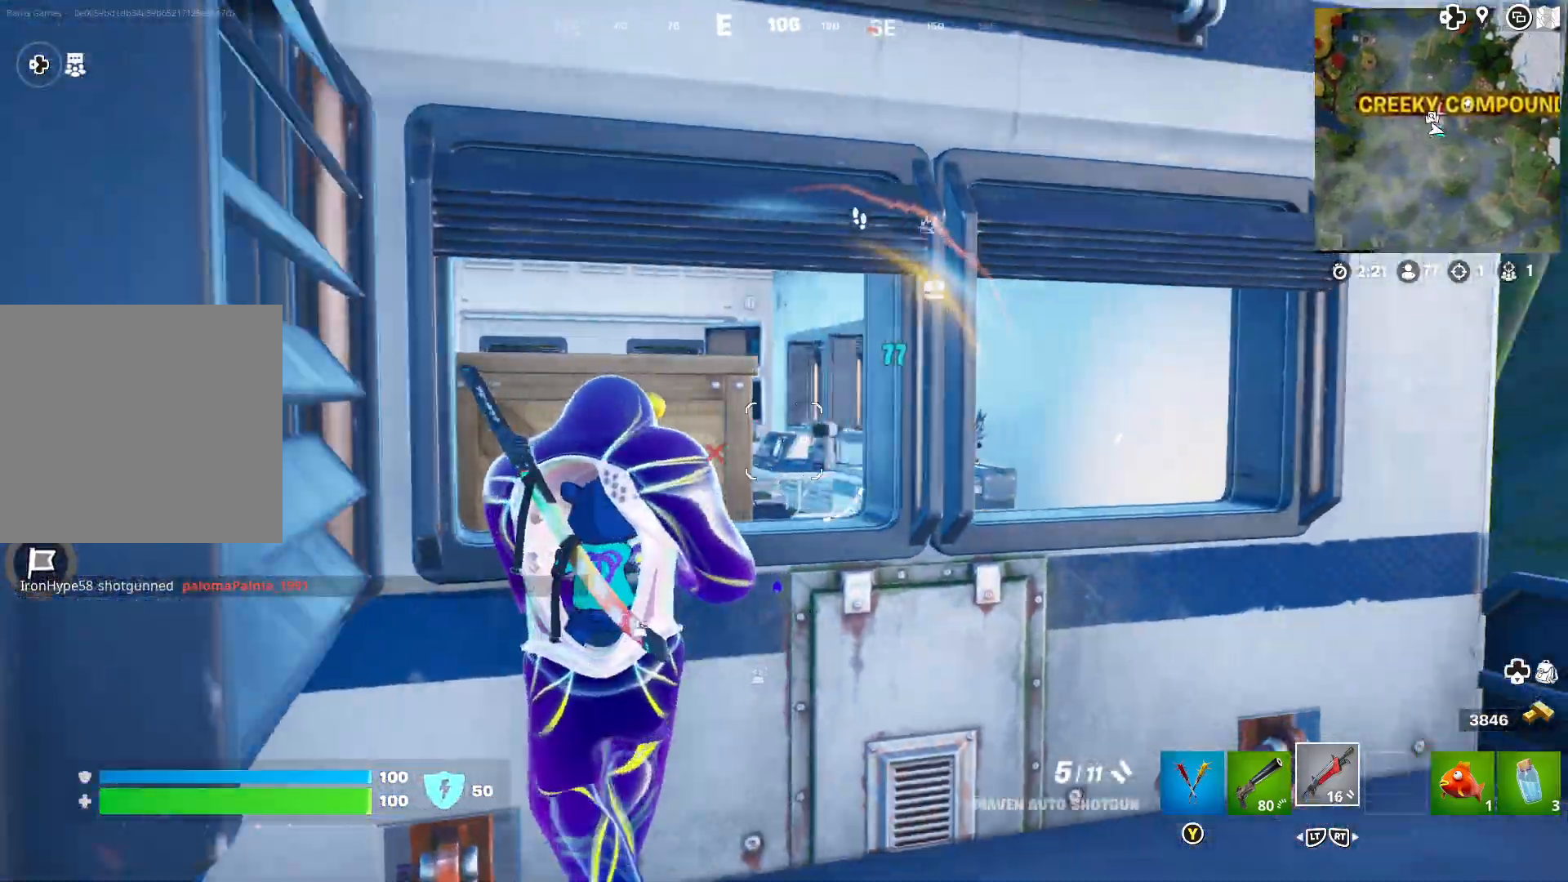
{"buttons": [], "left_stick": "right", "right_stick": "left", "events": [[50, "left_stick", "down-right"], [150, "right_stick", "center"], [283, "right_stick", "left"], [333, "left_stick", "right"]]}
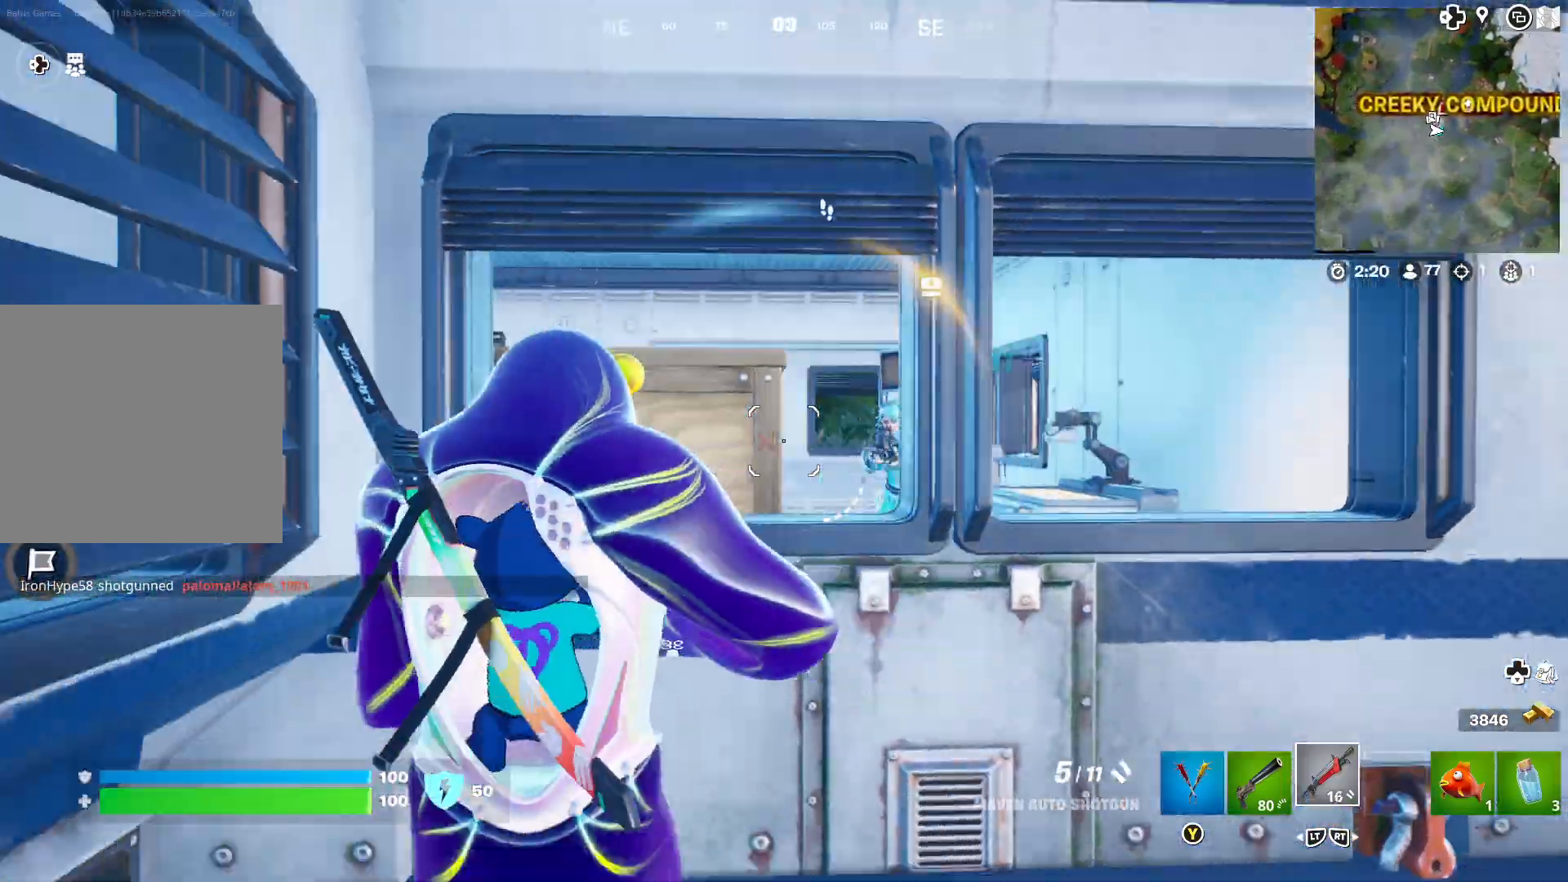
{"buttons": [], "left_stick": "right", "right_stick": "left", "events": [[17, "right_stick", "center"], [267, "right_stick", "right"], [333, "right_stick", "center"], [367, "left_stick", "left"], [417, "right_stick", "left"], [500, "left_stick", "right"]]}
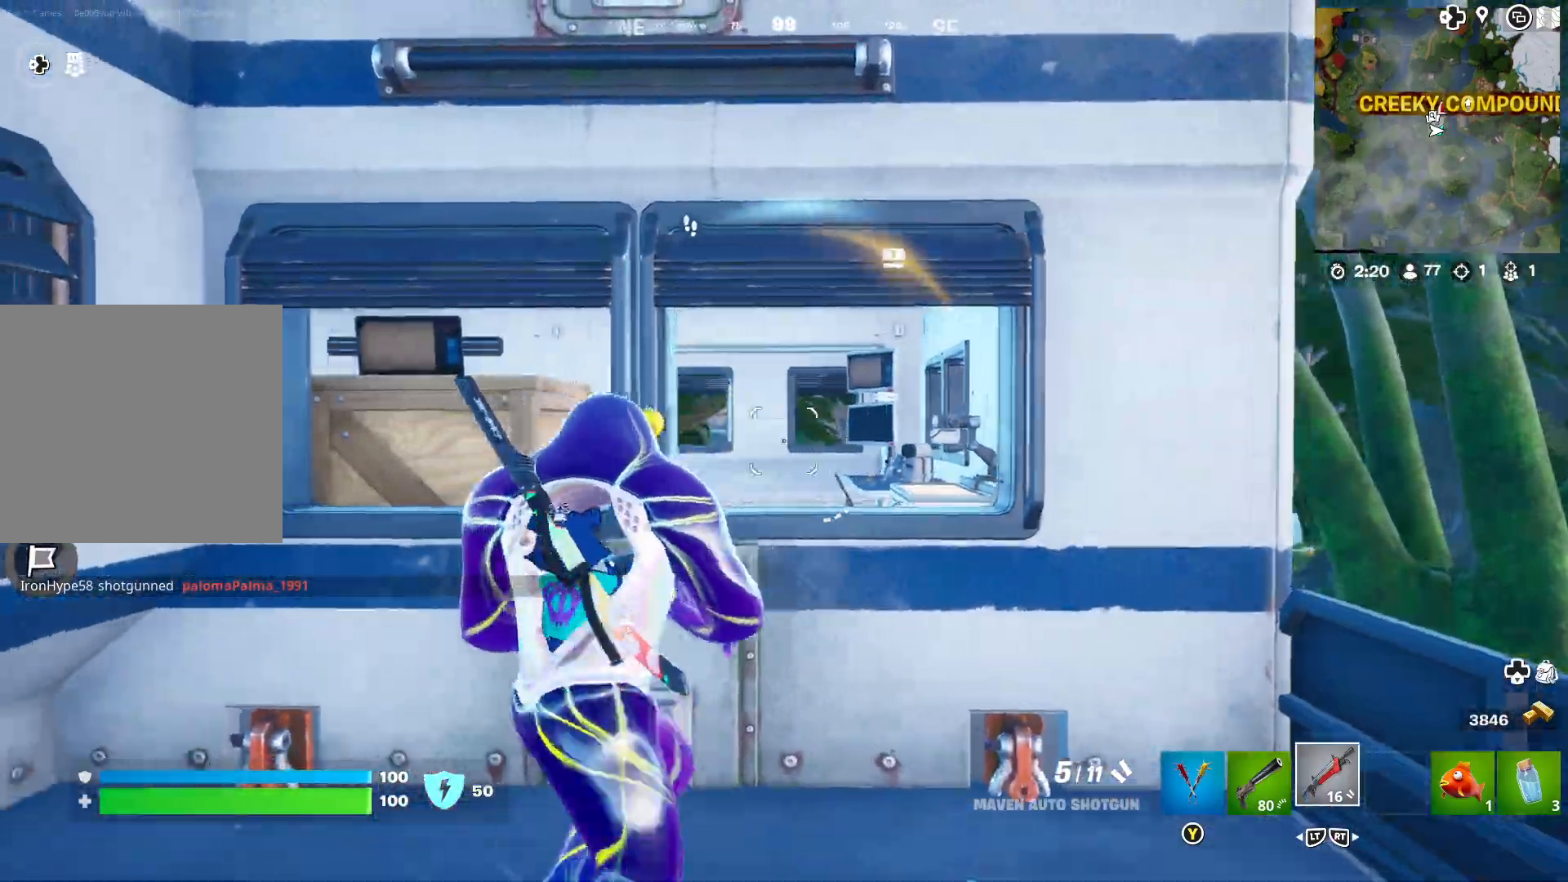
{"buttons": ["L1"], "left_stick": "right", "right_stick": "center", "events": [[133, "right_stick", "center"], [267, "right_stick", "left"], [333, "L1", "down"], [500, "right_stick", "center"]]}
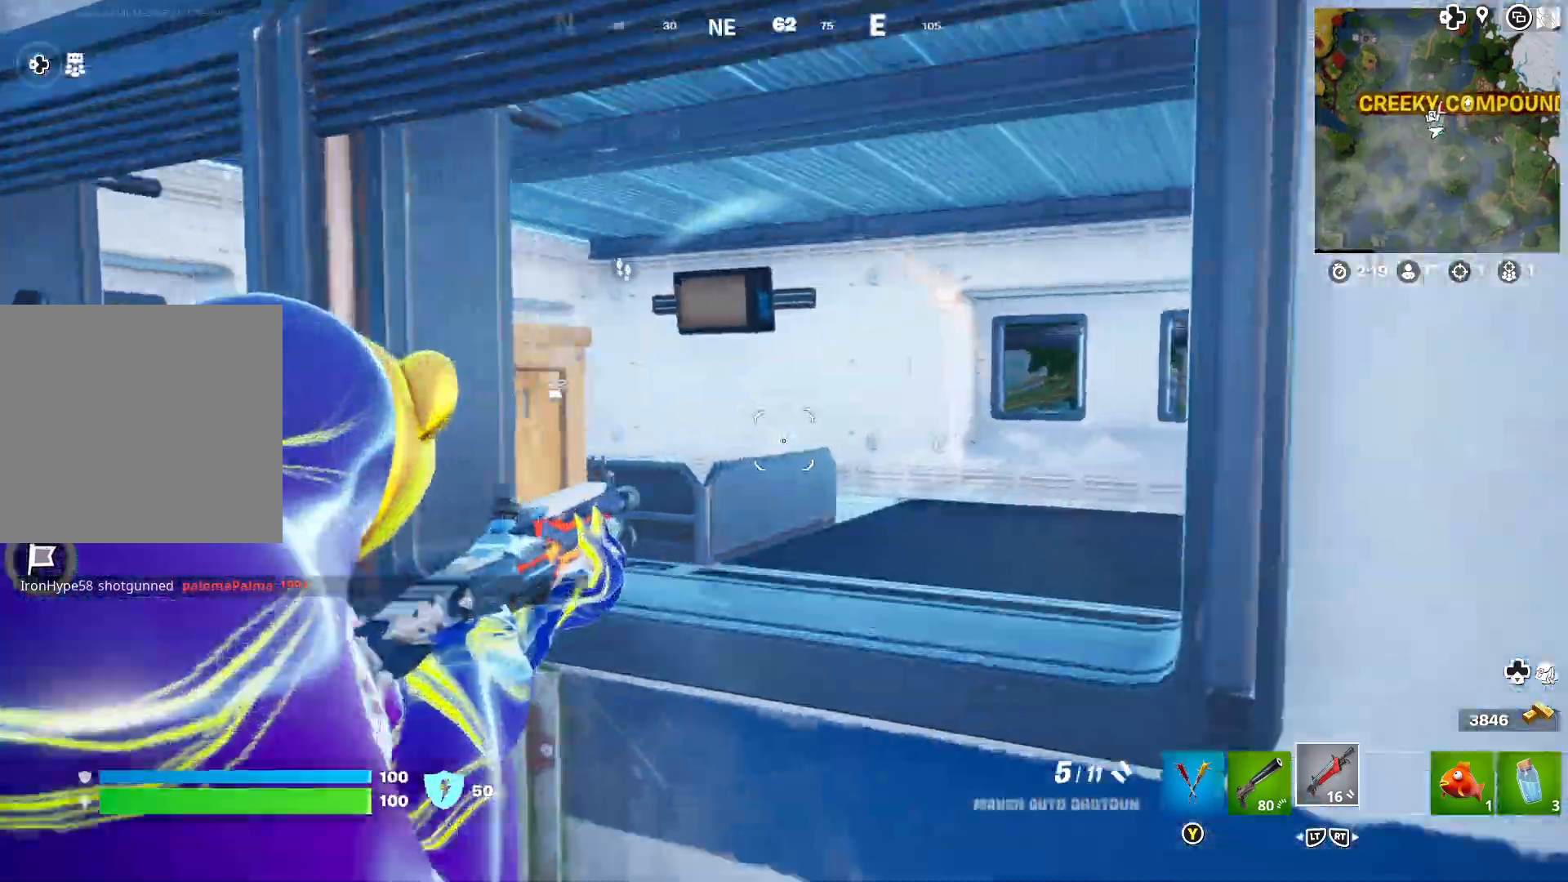
{"buttons": [], "left_stick": "left", "right_stick": "center", "events": [[83, "left_stick", "down-right"], [100, "right_stick", "left"], [300, "left_stick", "right"], [317, "L1", "up"], [467, "left_stick", "left"], [500, "right_stick", "center"]]}
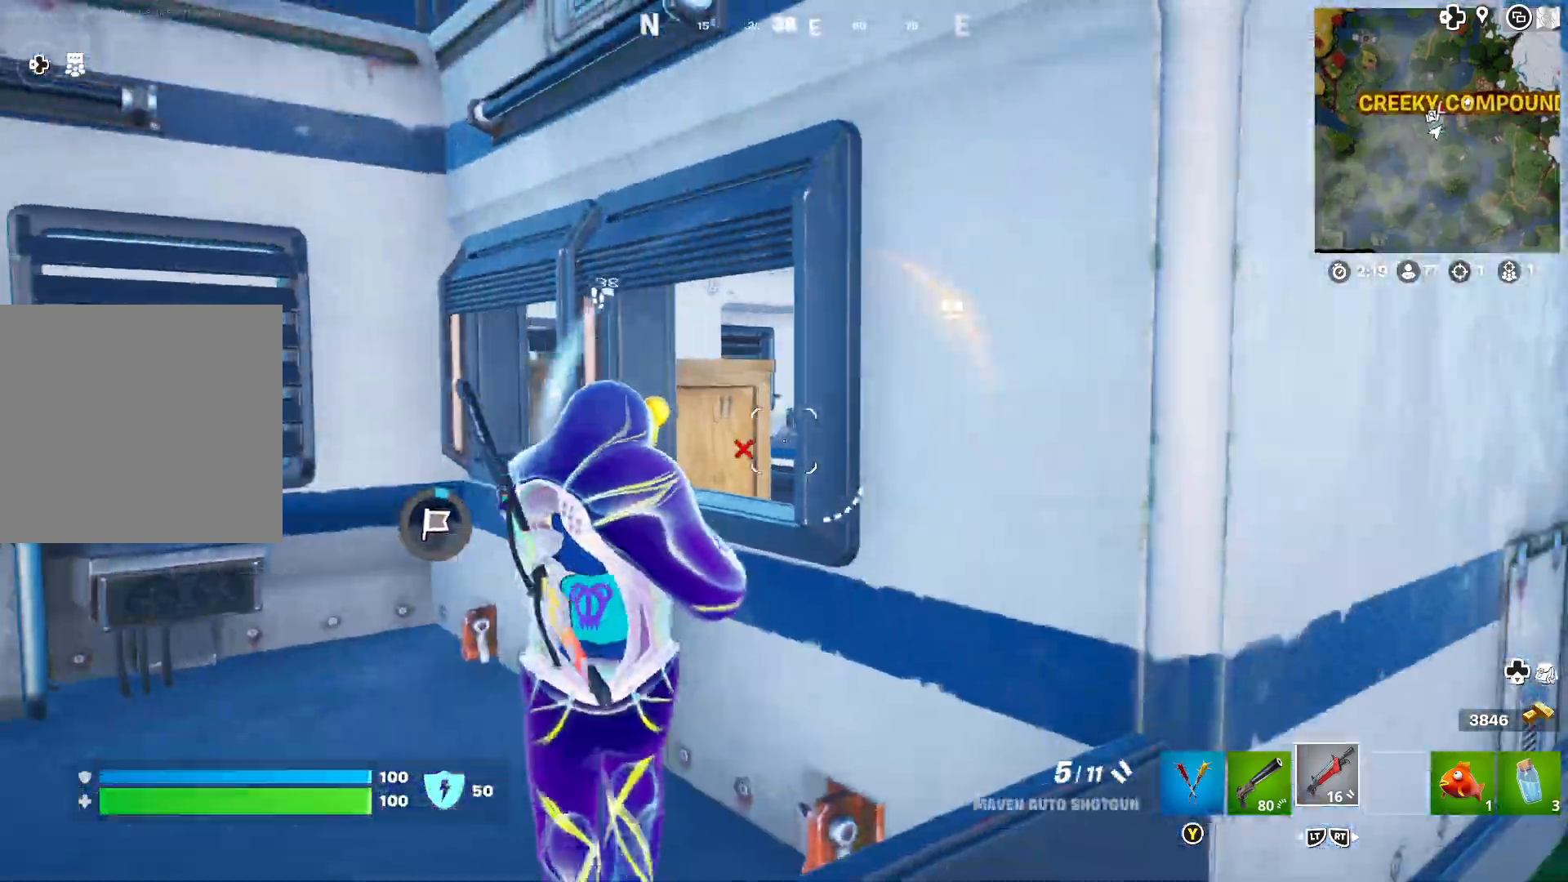
{"buttons": [], "left_stick": "up-left", "right_stick": "center", "events": [[50, "right_stick", "left"], [333, "right_stick", "center"], [350, "left_stick", "up-left"]]}
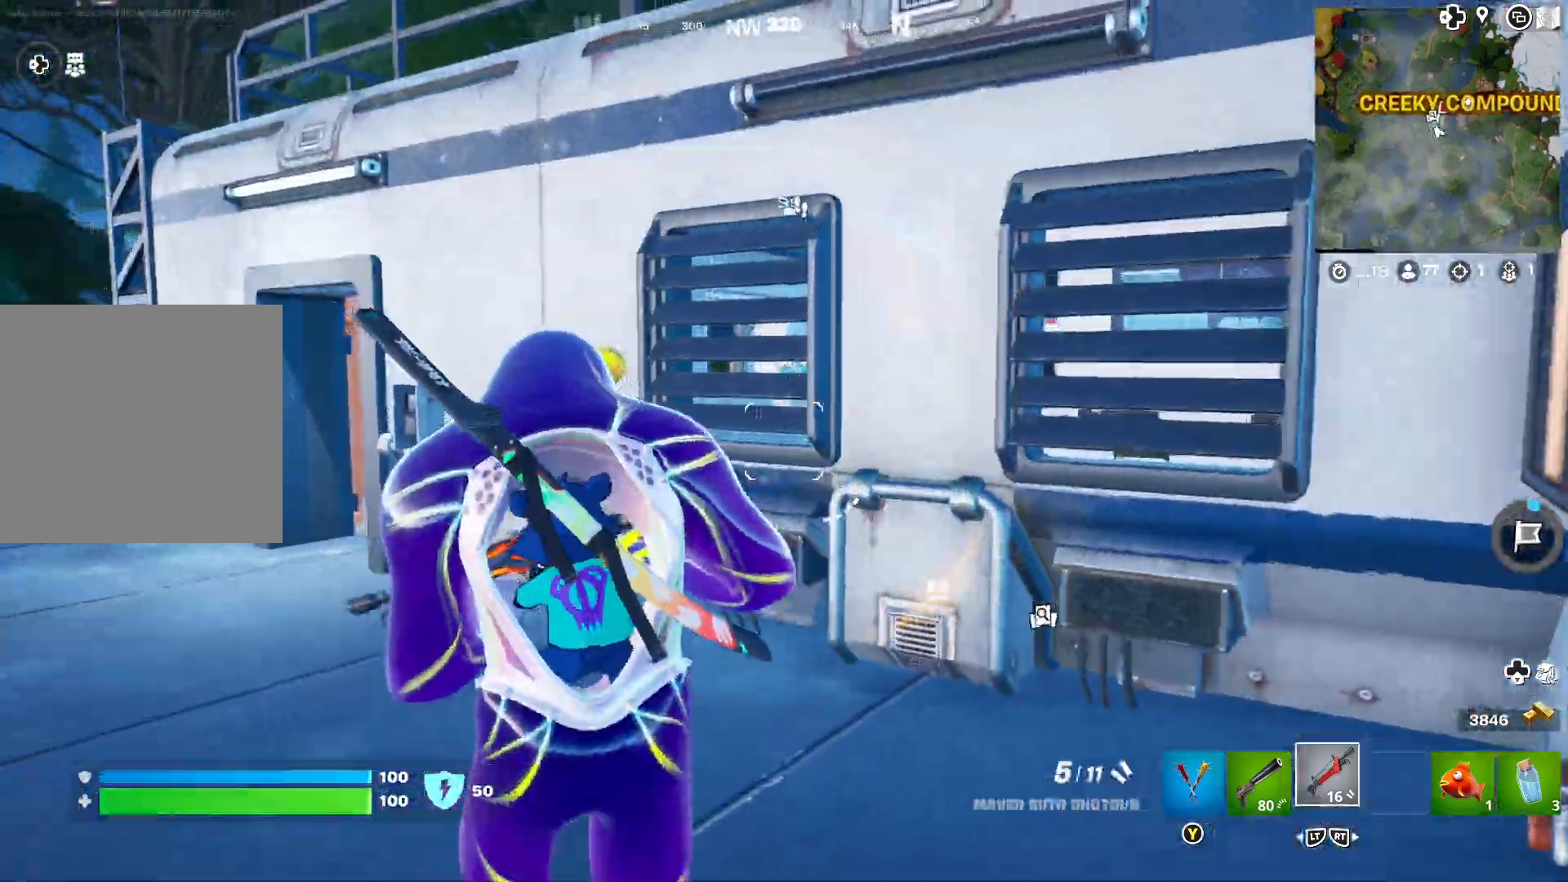
{"buttons": [], "left_stick": "up-left", "right_stick": "center", "events": [[233, "right_stick", "down-left"], [400, "L3", "down"], [417, "right_stick", "center"], [483, "L3", "up"]]}
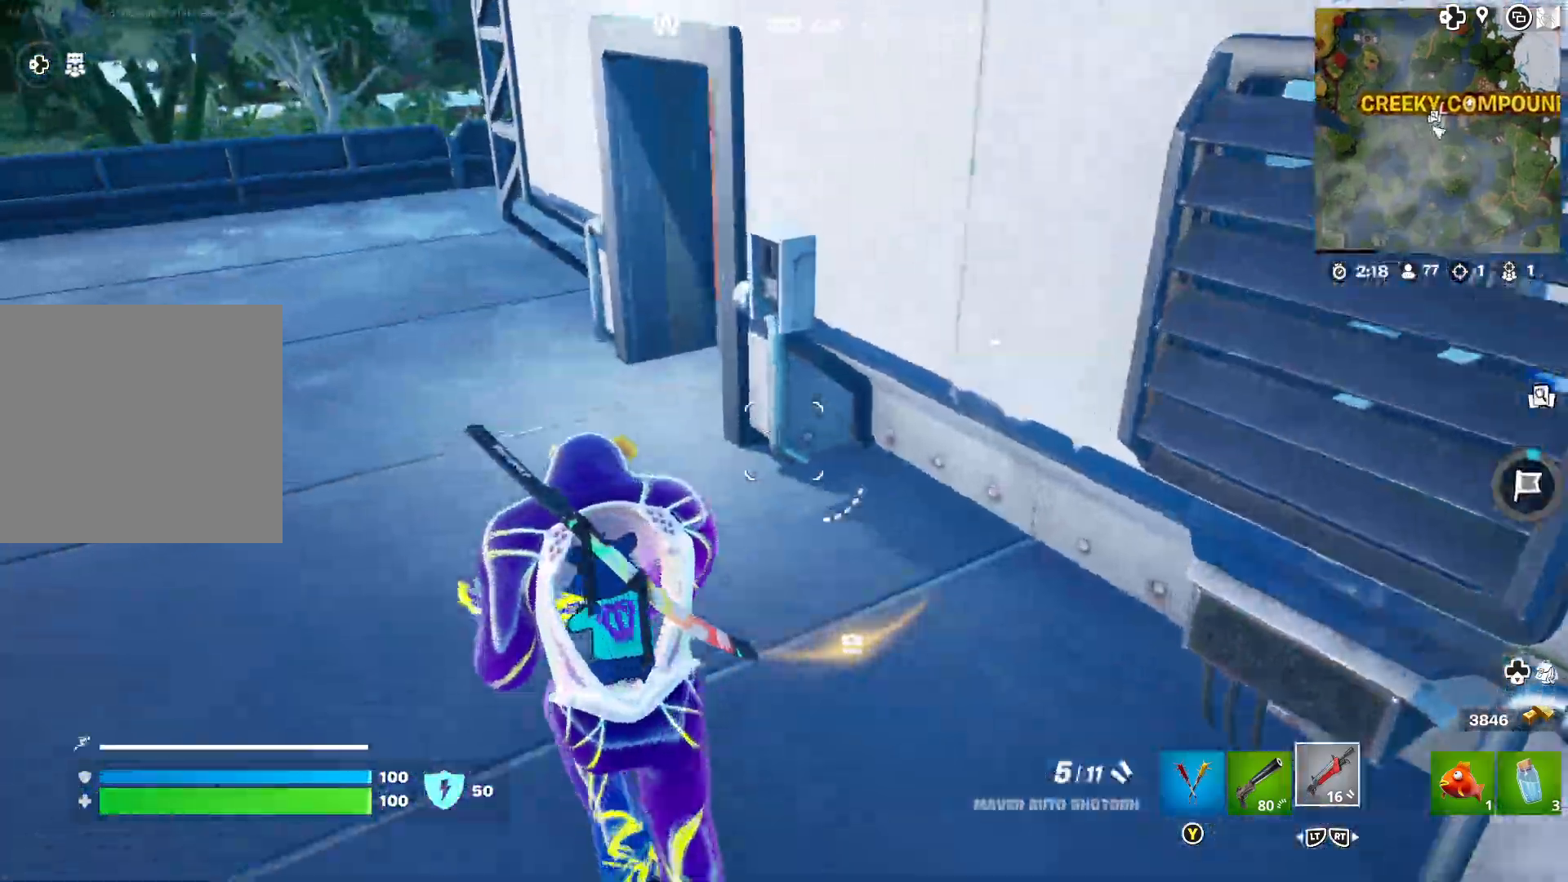
{"buttons": [], "left_stick": "up", "right_stick": "center", "events": [[317, "right_stick", "right"], [383, "left_stick", "up"], [467, "right_stick", "center"]]}
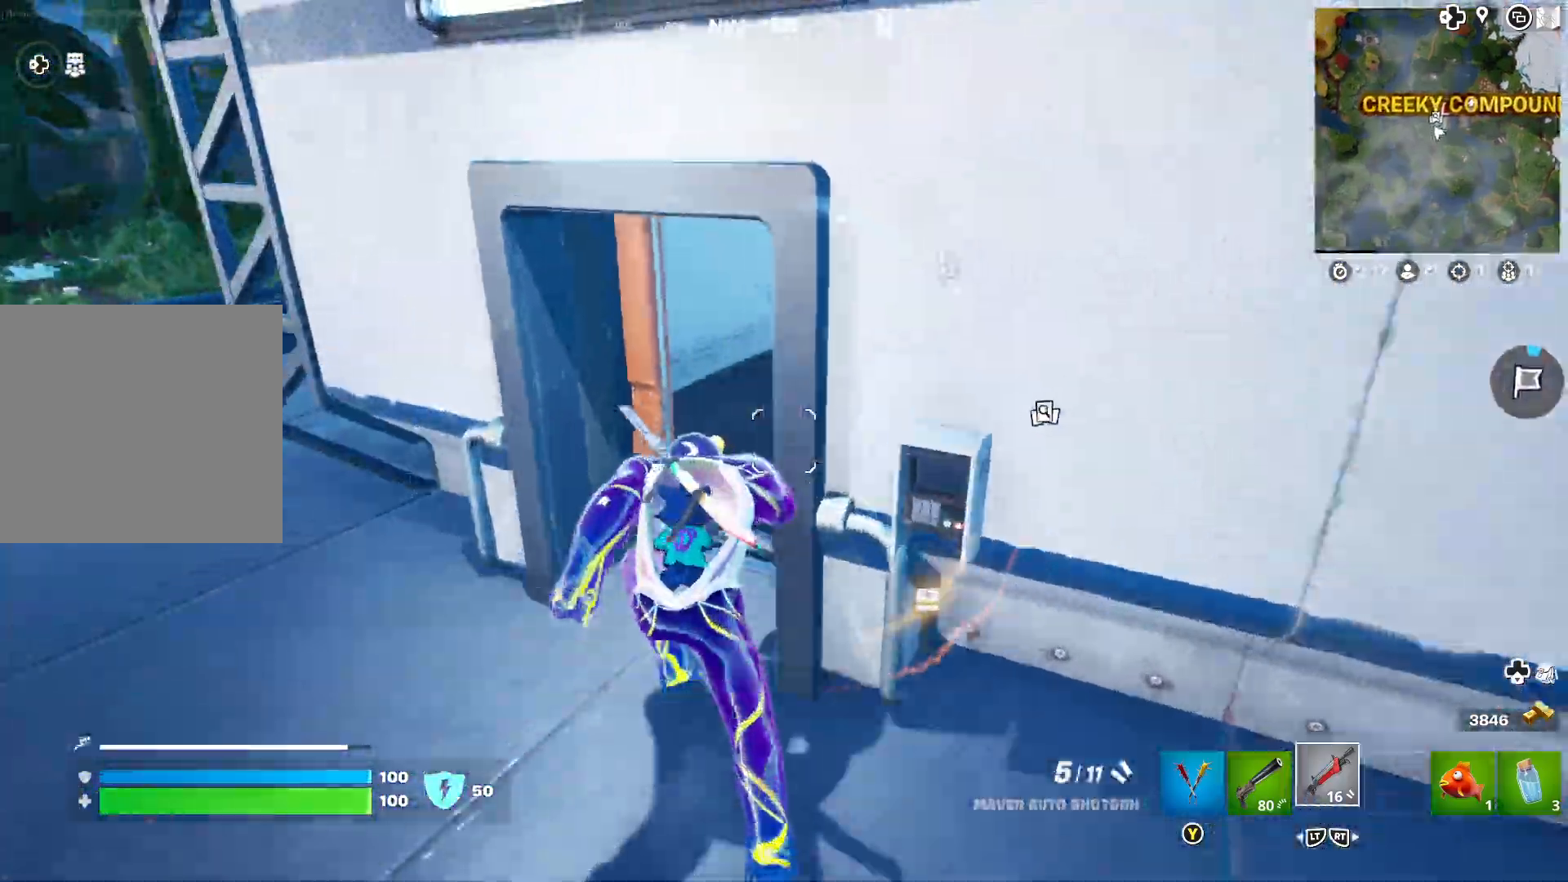
{"buttons": [], "left_stick": "up", "right_stick": "right", "events": [[50, "left_stick", "up-left"], [217, "right_stick", "right"], [267, "left_stick", "up"]]}
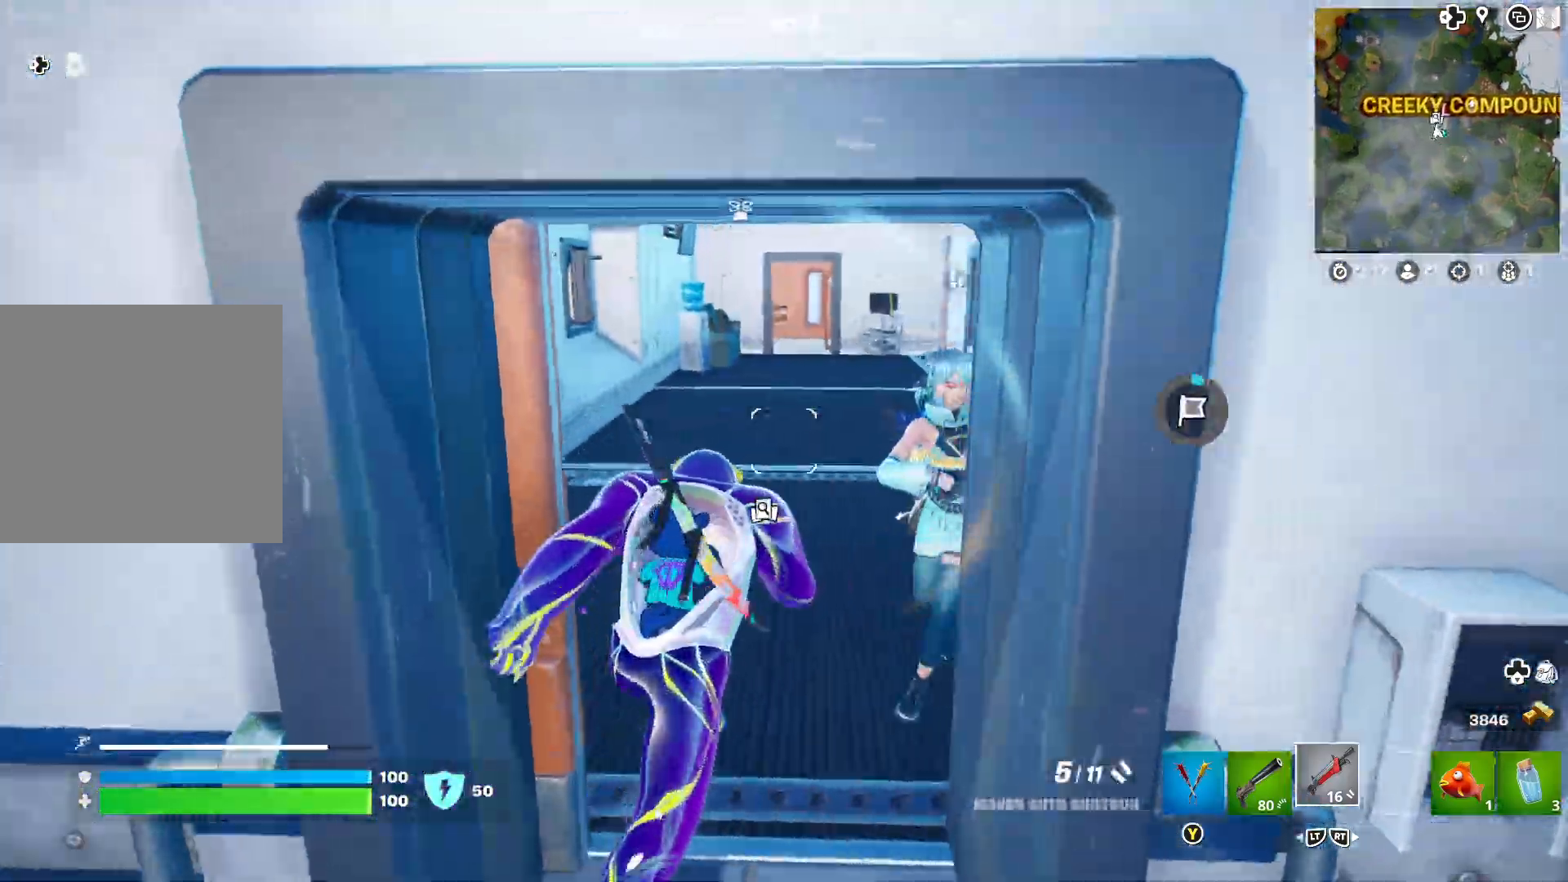
{"buttons": ["R1"], "left_stick": "left", "right_stick": "right", "events": [[50, "left_stick", "up-left"], [217, "right_stick", "center"], [317, "right_stick", "left"], [367, "right_stick", "down"], [433, "right_stick", "right"], [450, "left_stick", "left"], [467, "R1", "down"]]}